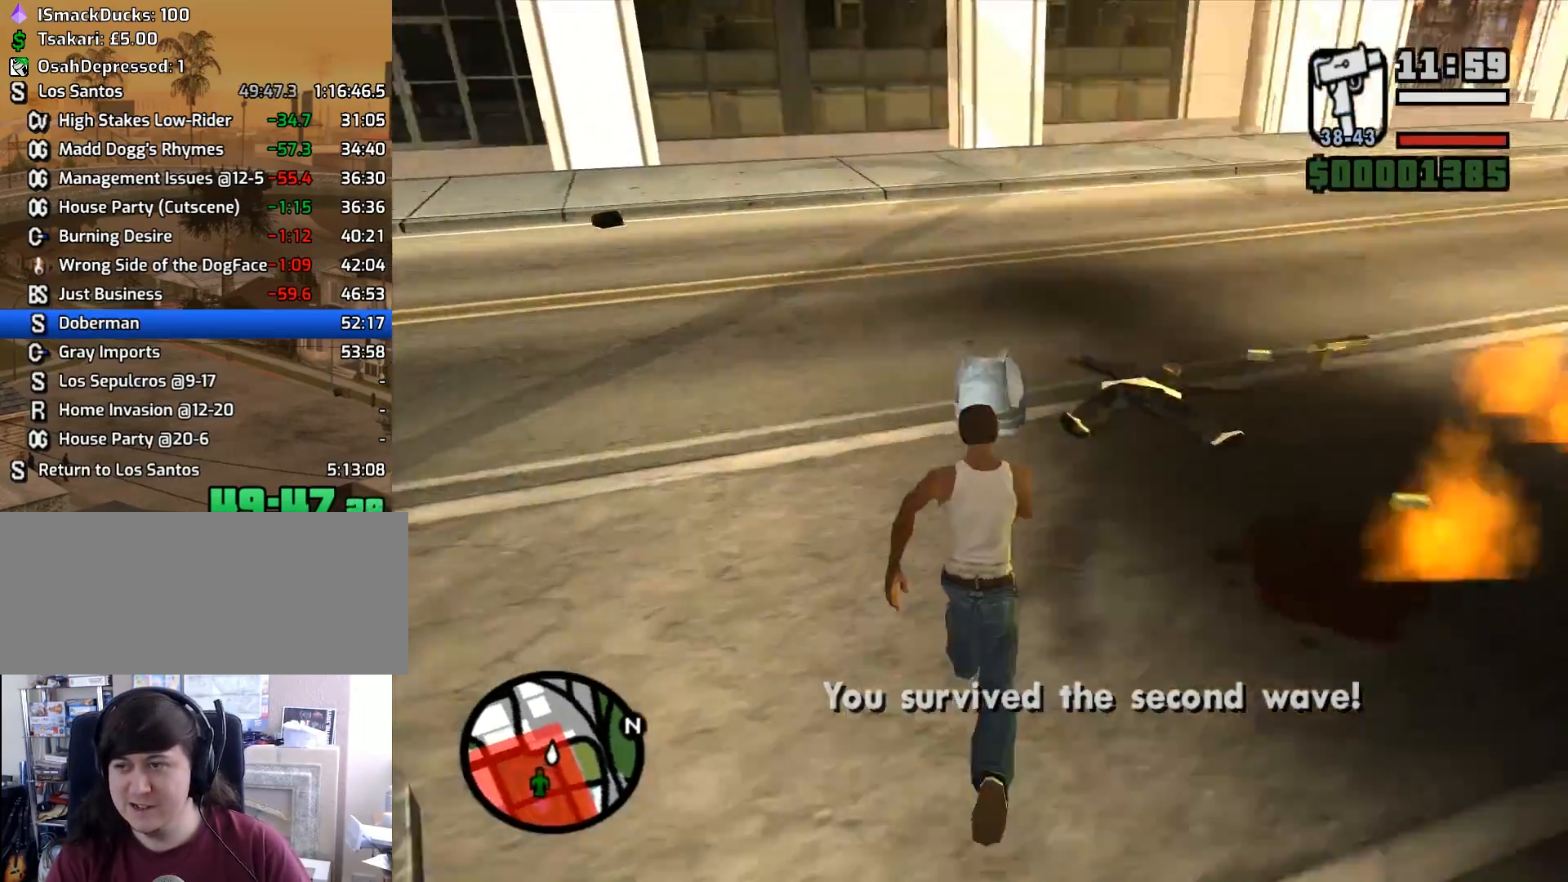
Gameplay with keyboard and mouse; each line is a JSON object with the keys and mouse buttons held at the frame after it. "events" lists presses ("down") and releases ("up") of "1", "2", "3", "4", "5", "6", "8", "a", "alt", "c", "ctrl", "d", "down", "e", "escape", "f", "f1", "f2", "f3", "g", "h", "left", "num2", "q", "r", "right", "s", "shift", "space", "tab", "up", "v", "w", "x", "z", "mouse_left", "mouse_middle", "mouse_right", "mouse_wheel_up" and "mouse_wheel_down" between this image and that frame as [ms after this image, input, new state], when the widget could be followed in between. "mouse_left", "mouse_middle", "mouse_right", "mouse_wheel_up", "mouse_wheel_down" = the "left", "middle", "right", "wheel_up", "wheel_down" buttons of the "mouse" list. No other keys are recorded. Mouse movement is not recorded.
{"keys": ["a", "space", "w"], "mouse": [], "events": [[300, "a", "down"], [433, "space", "down"]]}
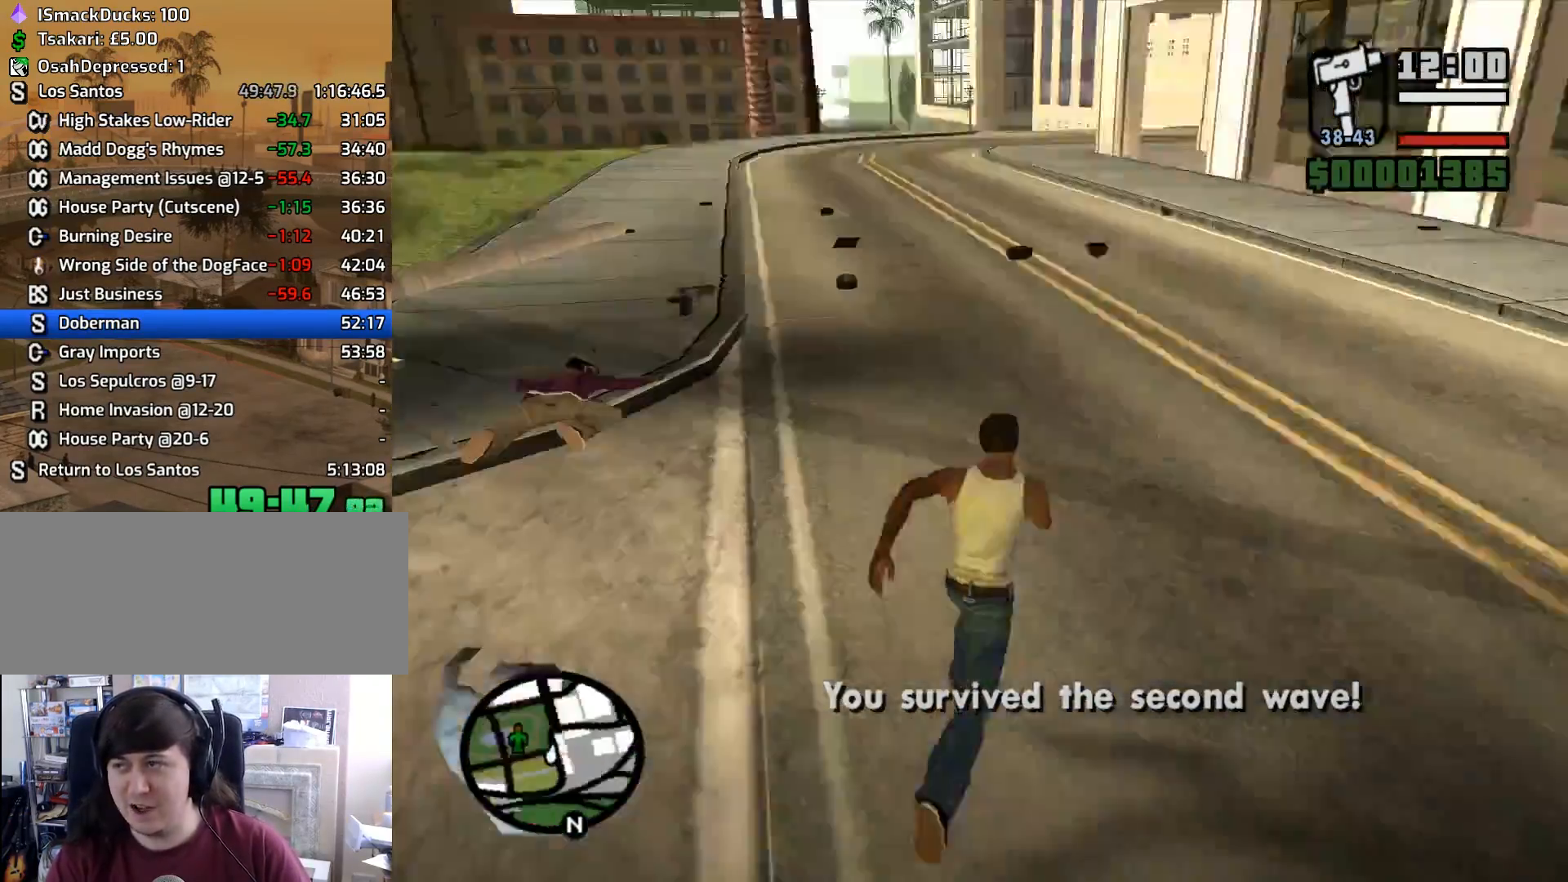
{"keys": ["space", "w"], "mouse": [], "events": [[33, "space", "up"], [167, "space", "down"], [217, "a", "up"], [217, "space", "up"], [317, "space", "down"], [367, "space", "up"], [500, "space", "down"]]}
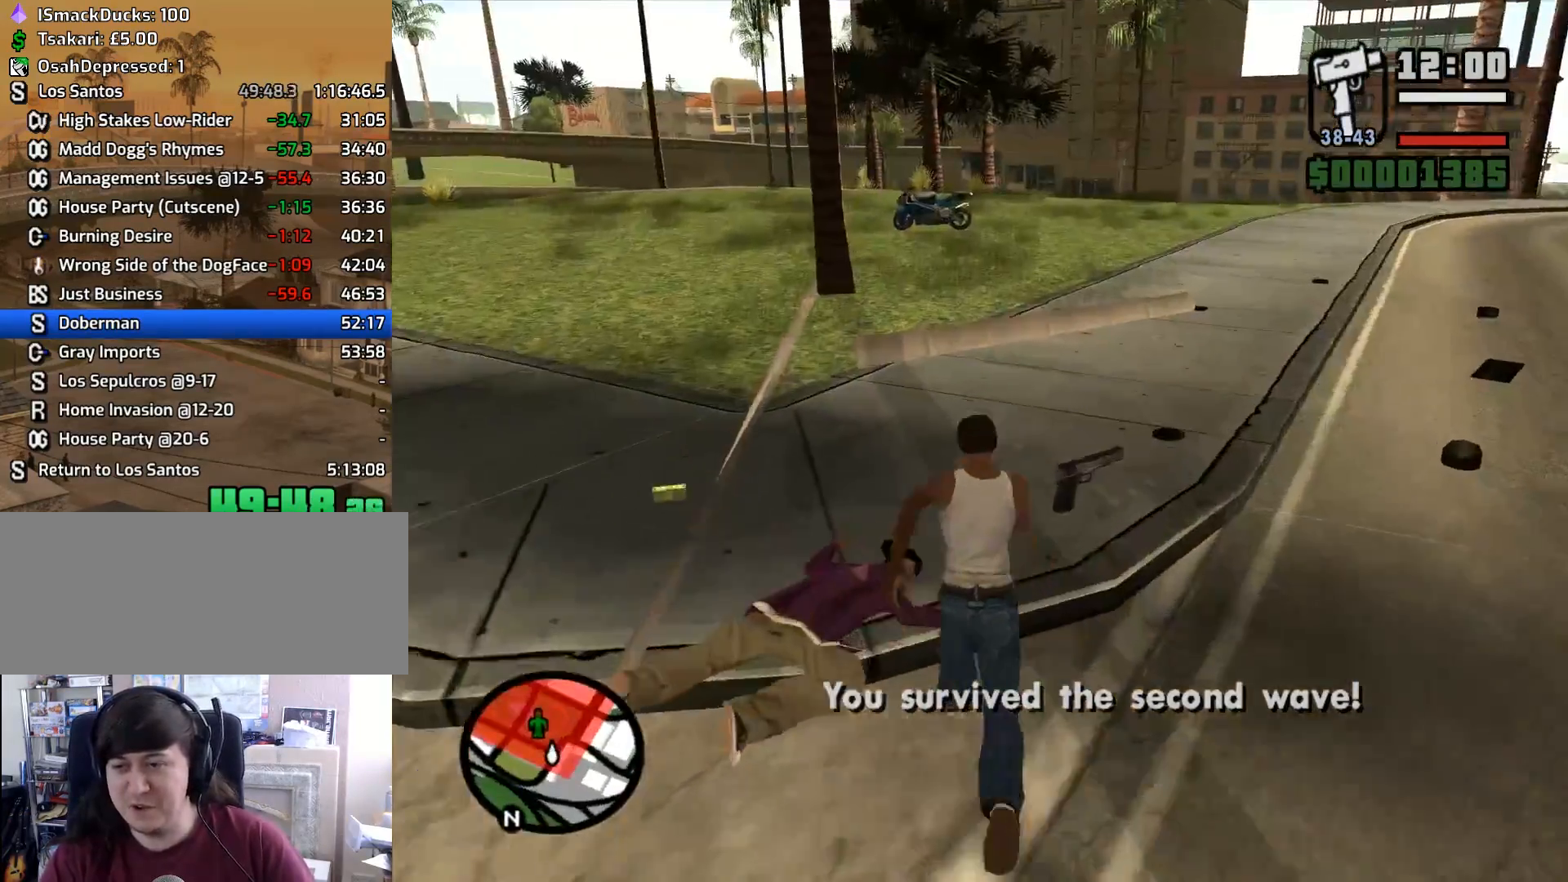
{"keys": ["a", "w"], "mouse": [], "events": [[100, "space", "up"], [183, "space", "down"], [283, "a", "down"], [283, "space", "up"], [383, "space", "down"], [467, "space", "up"]]}
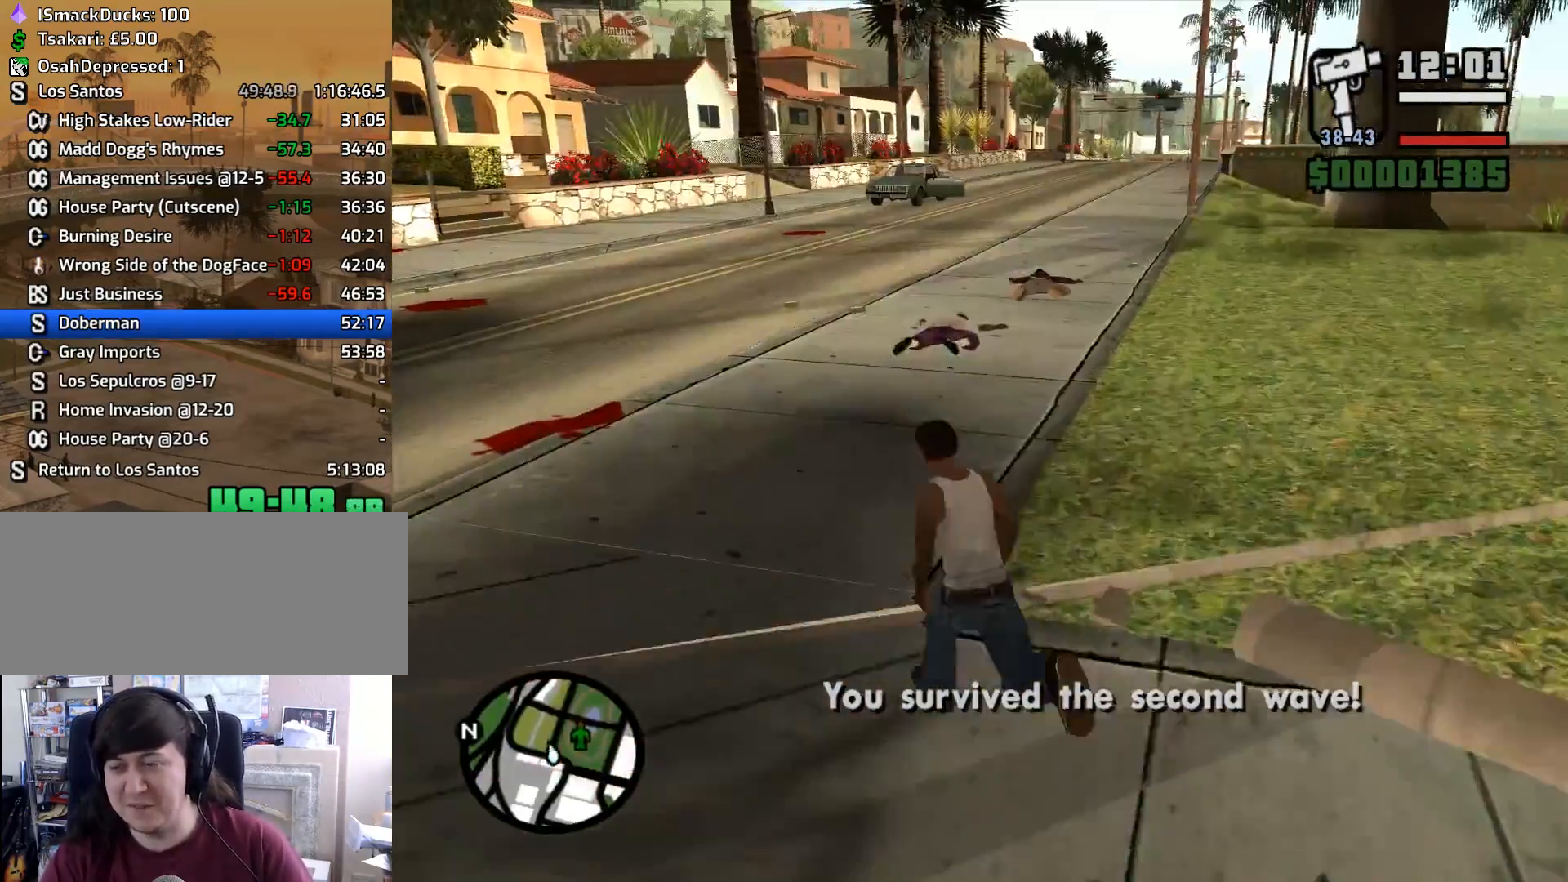
{"keys": ["space", "w"], "mouse": [], "events": [[67, "a", "up"], [67, "space", "down"], [167, "space", "up"], [250, "space", "down"], [350, "space", "up"], [433, "space", "down"]]}
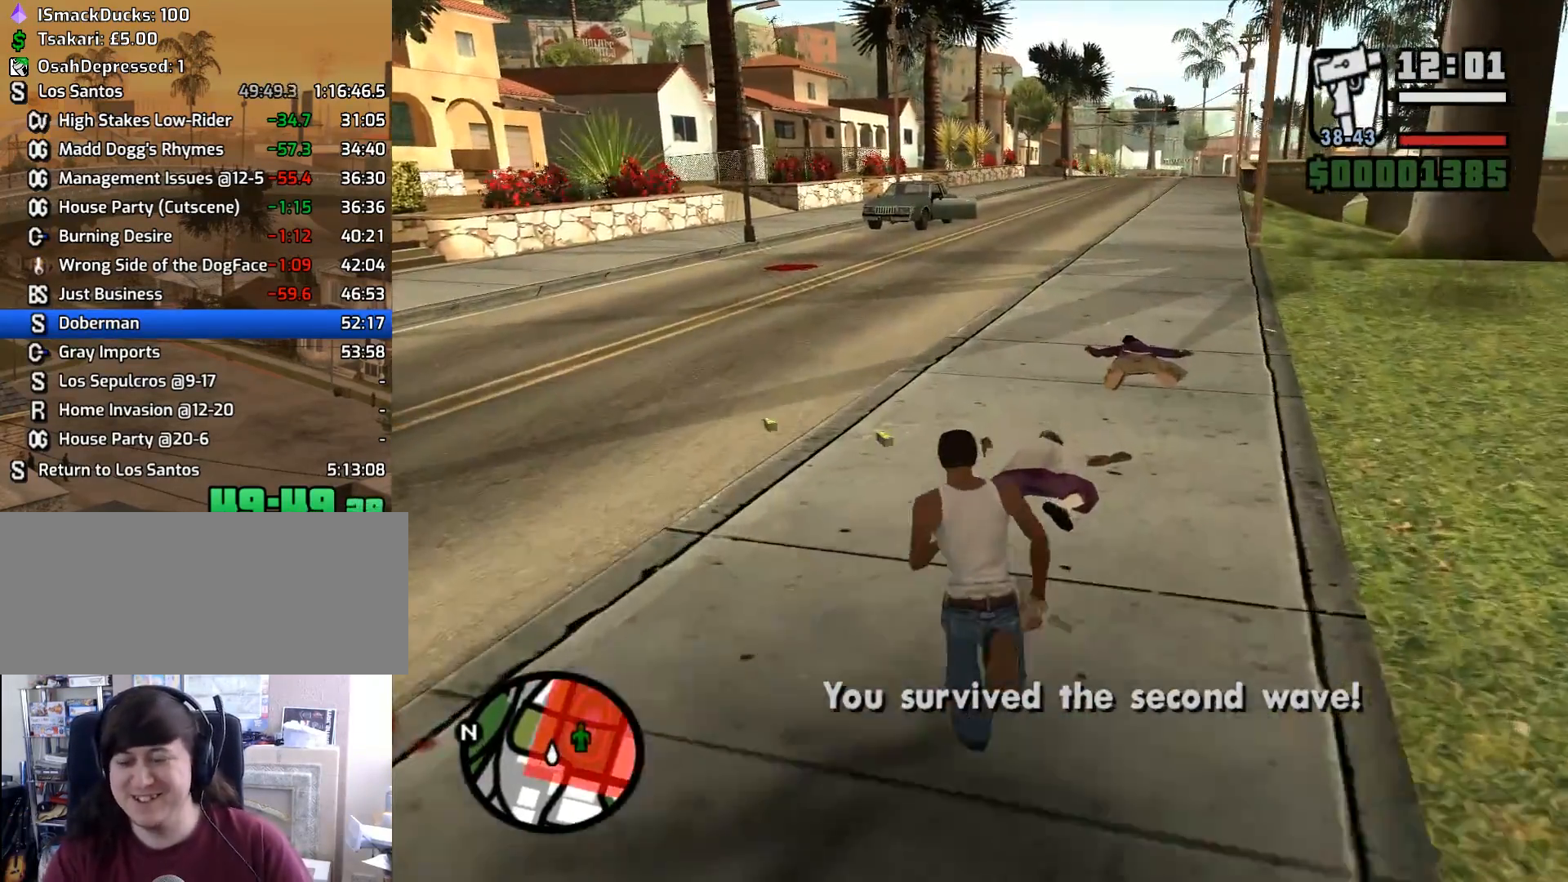
{"keys": ["3", "space", "w"], "mouse": [], "events": [[33, "space", "up"], [133, "space", "down"], [167, "space", "up"], [317, "space", "down"], [367, "space", "up"], [450, "3", "down"], [500, "space", "down"]]}
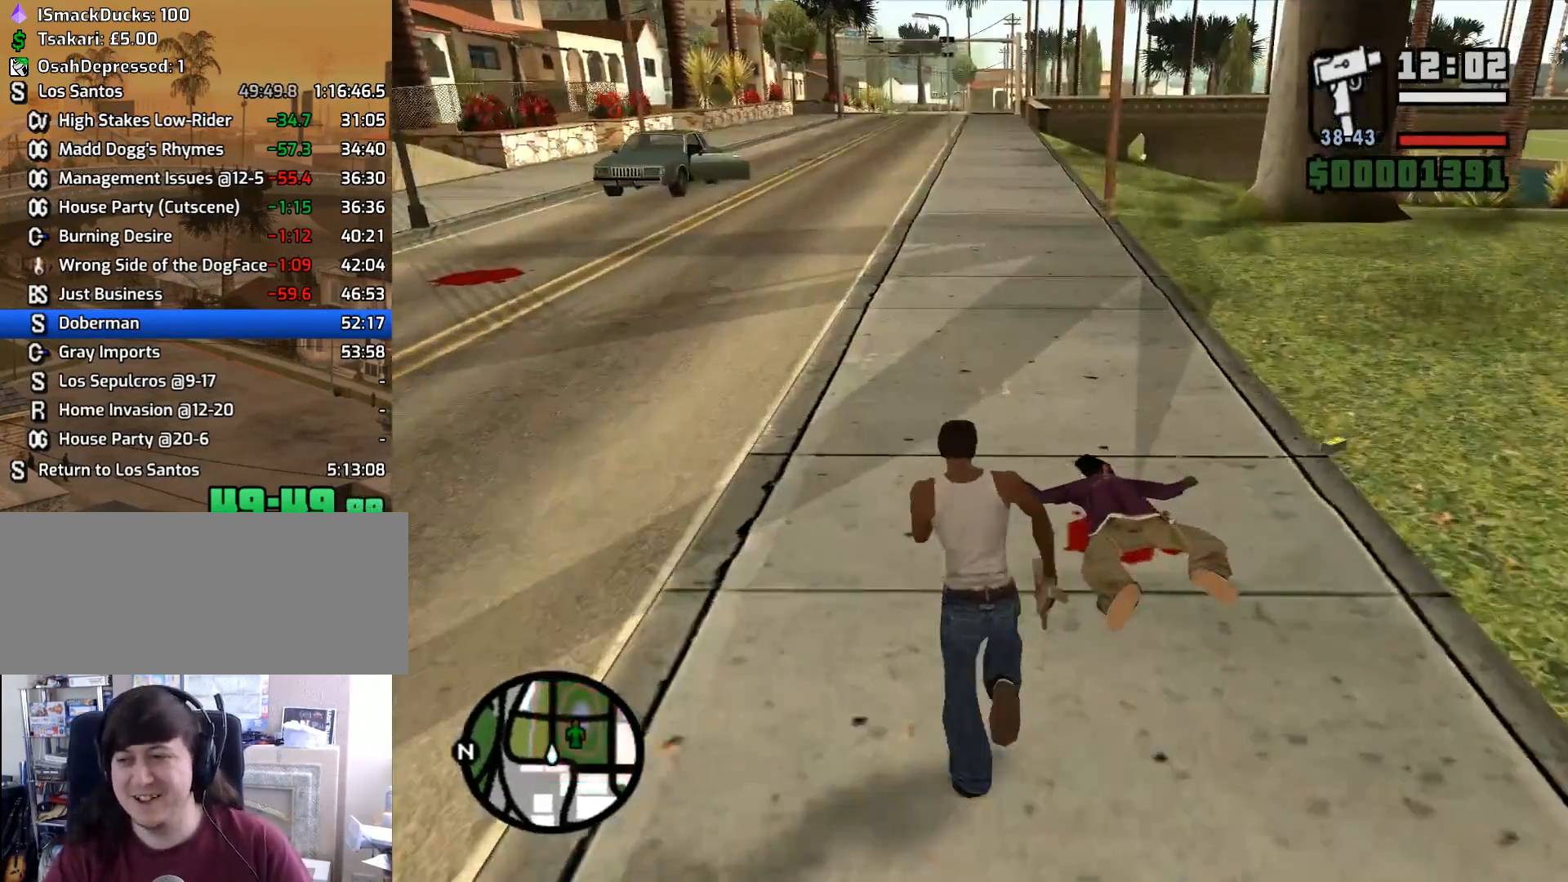
{"keys": ["3", "w"], "mouse": [], "events": [[100, "space", "up"], [183, "space", "down"], [283, "space", "up"], [383, "space", "down"], [467, "space", "up"]]}
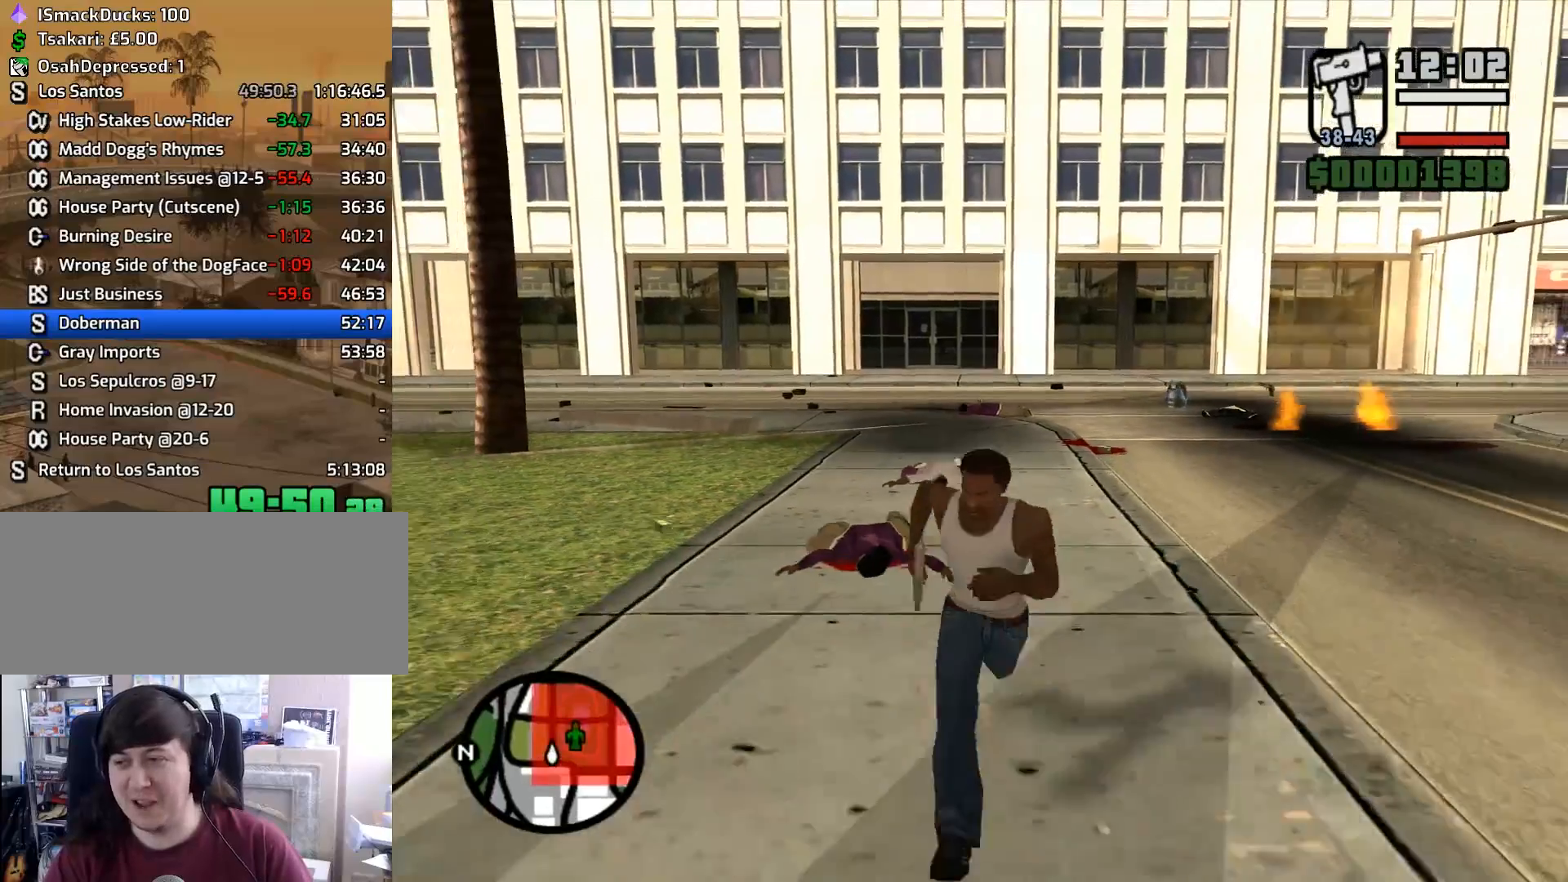
{"keys": ["space", "w"], "mouse": [], "events": [[67, "space", "down"], [167, "space", "up"], [250, "space", "down"], [350, "space", "up"], [400, "3", "up"], [483, "space", "down"]]}
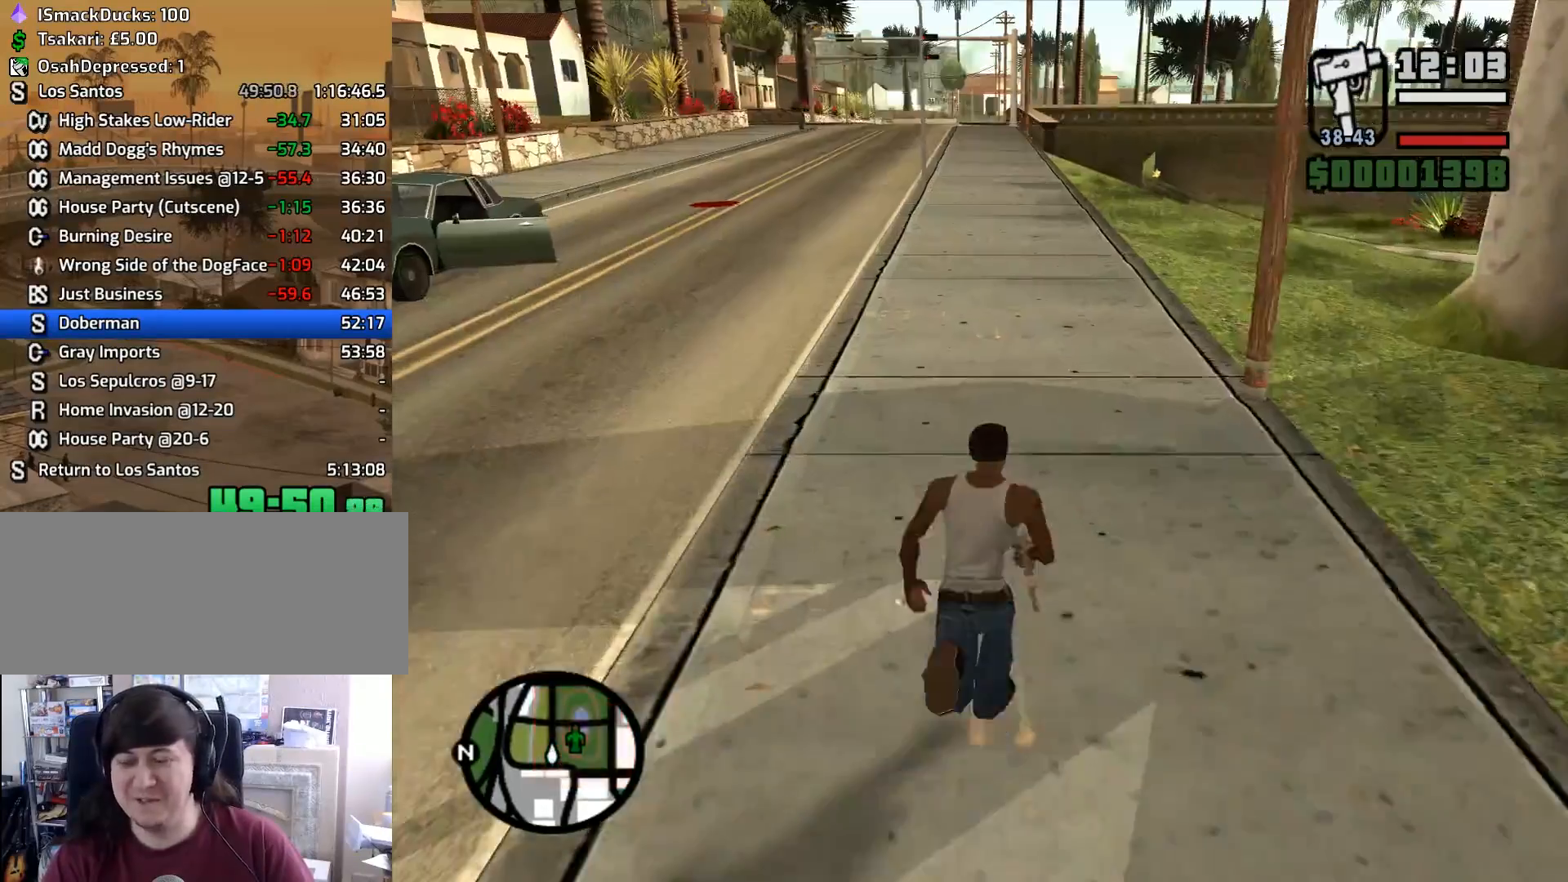
{"keys": ["space", "w"], "mouse": [], "events": [[33, "space", "up"], [133, "space", "down"], [217, "space", "up"], [317, "space", "down"], [417, "space", "up"], [500, "space", "down"]]}
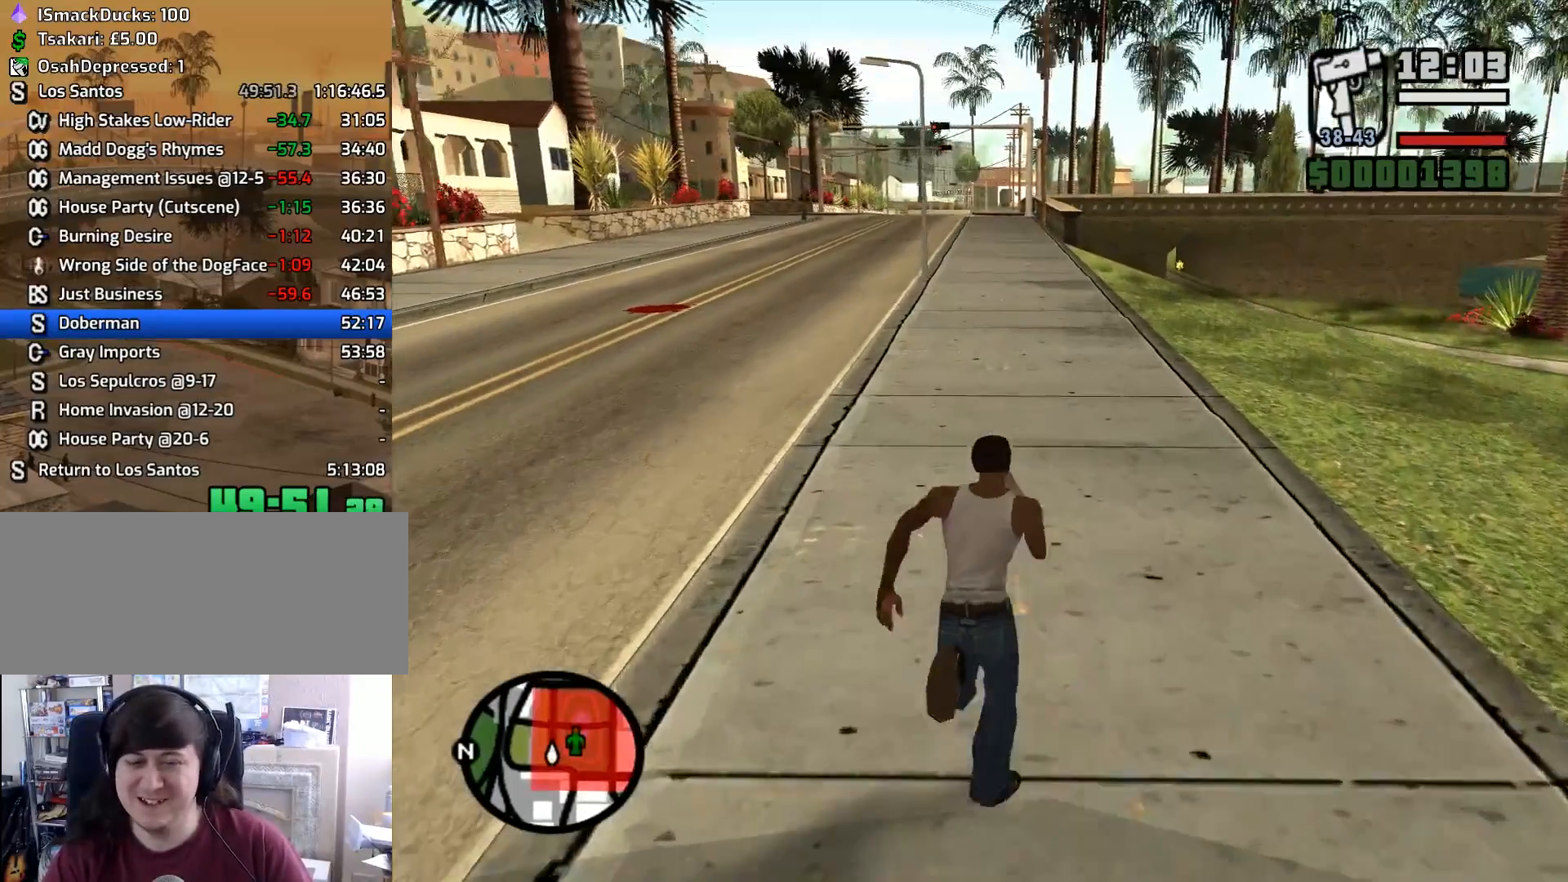
{"keys": ["w"], "mouse": ["wheel_down"], "events": [[100, "space", "up"], [183, "space", "down"], [283, "space", "up"], [467, "mouse_wheel_down", "down"]]}
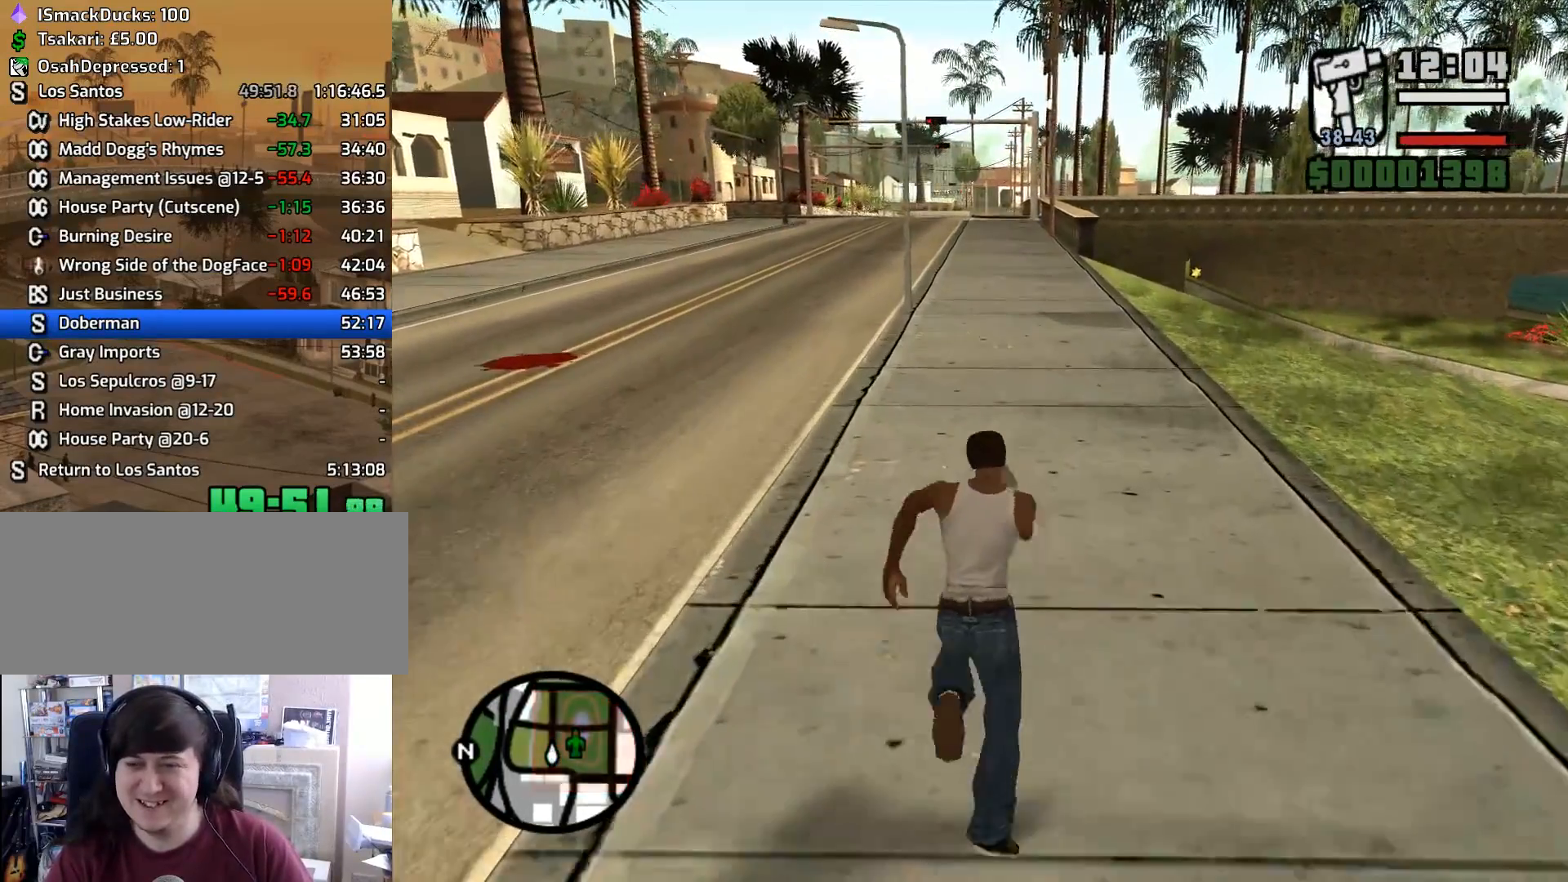
{"keys": ["w"], "mouse": [], "events": [[67, "mouse_wheel_down", "up"]]}
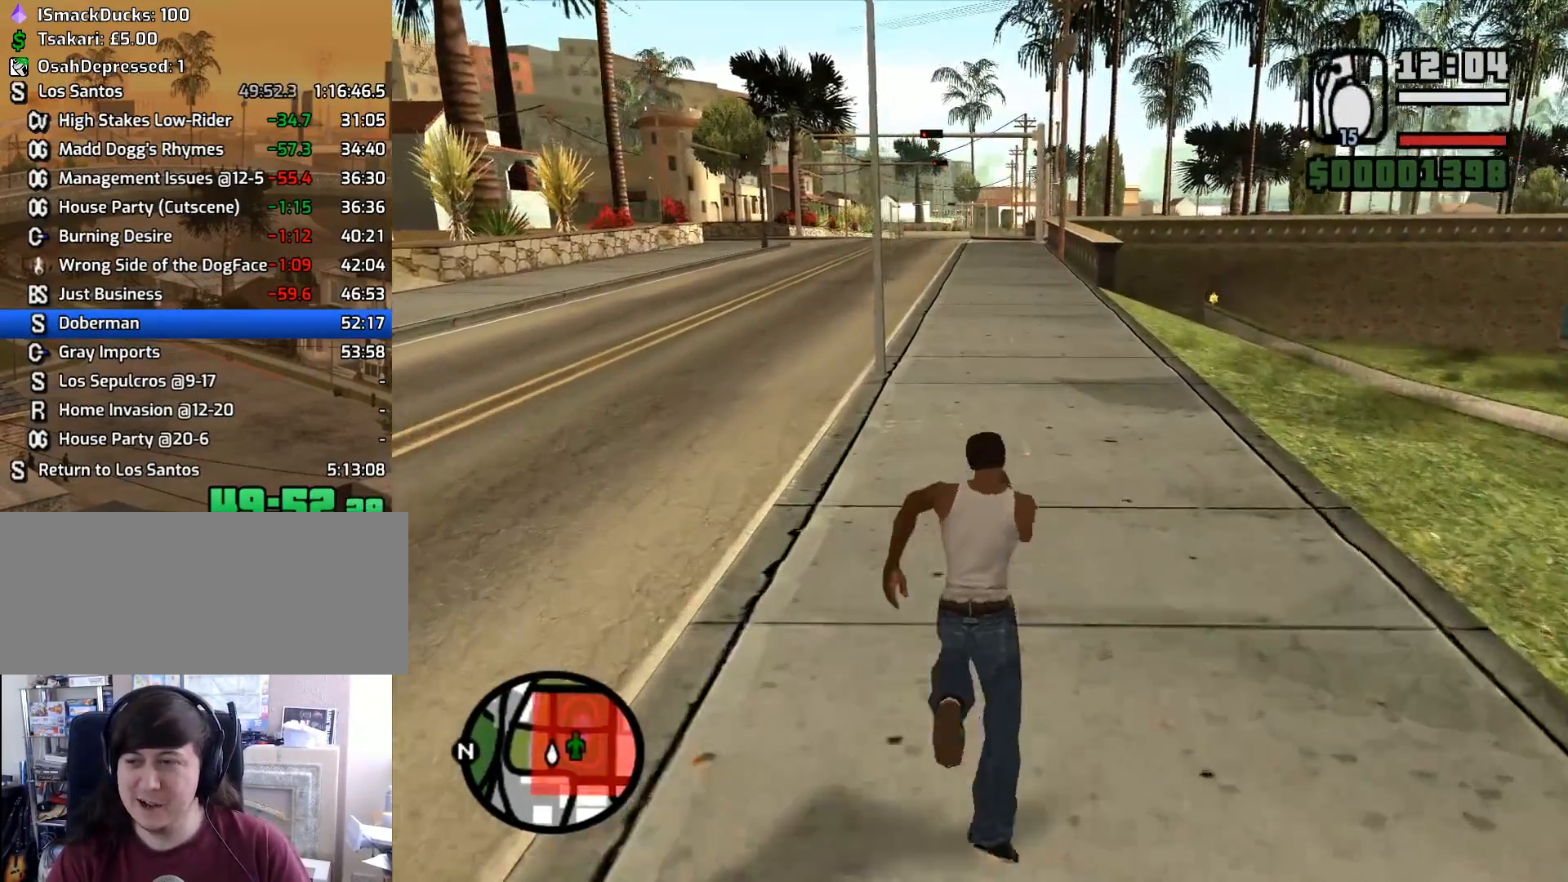
{"keys": ["w"], "mouse": [], "events": [[33, "d", "down"], [267, "d", "up"]]}
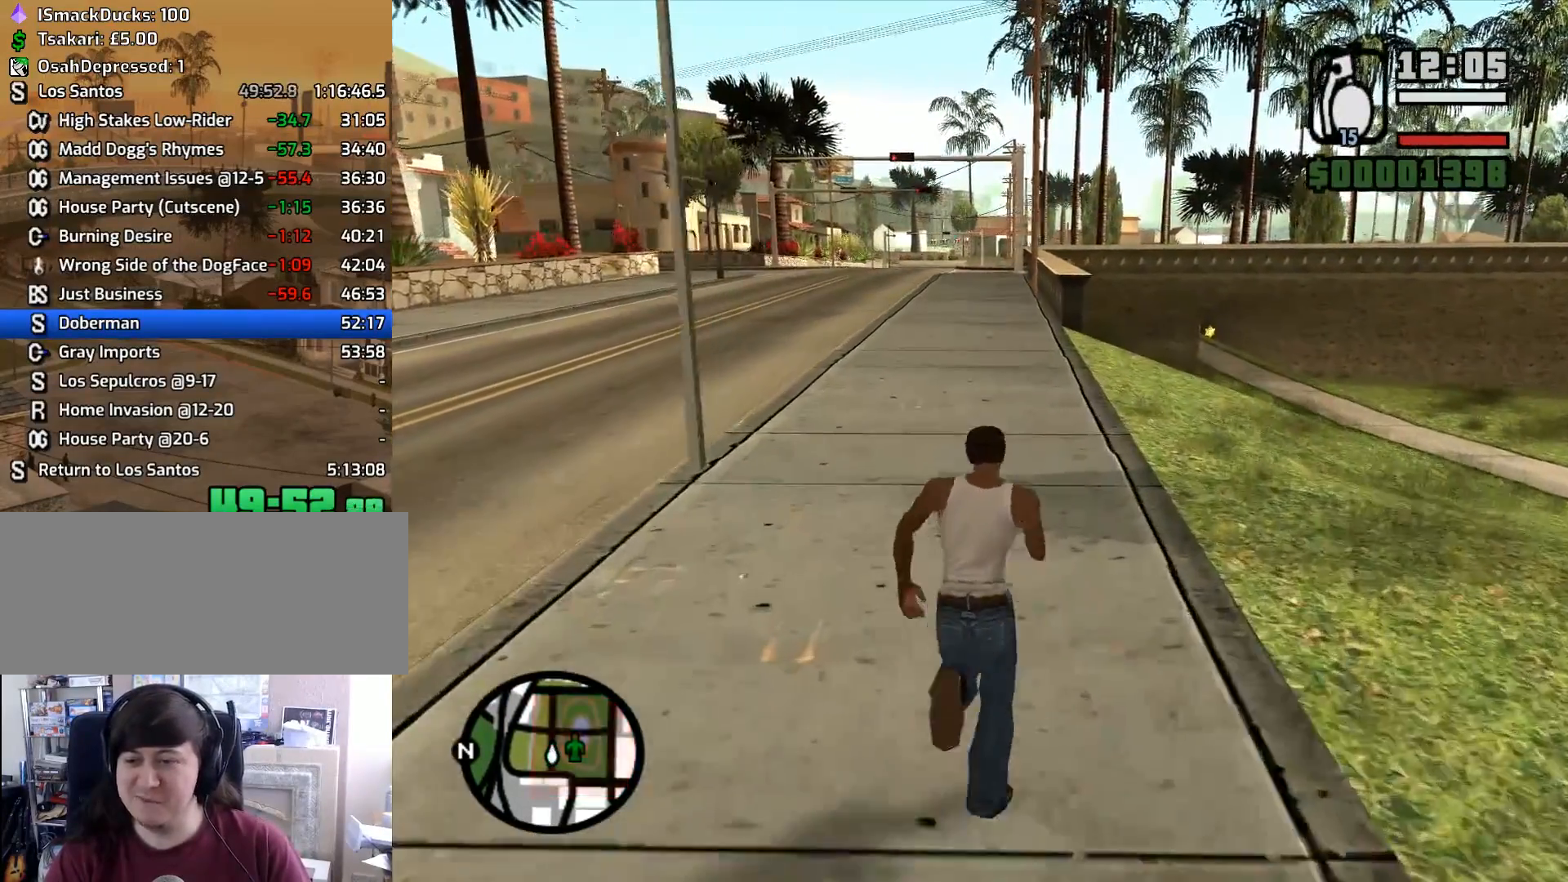
{"keys": [], "mouse": [], "events": [[383, "w", "up"]]}
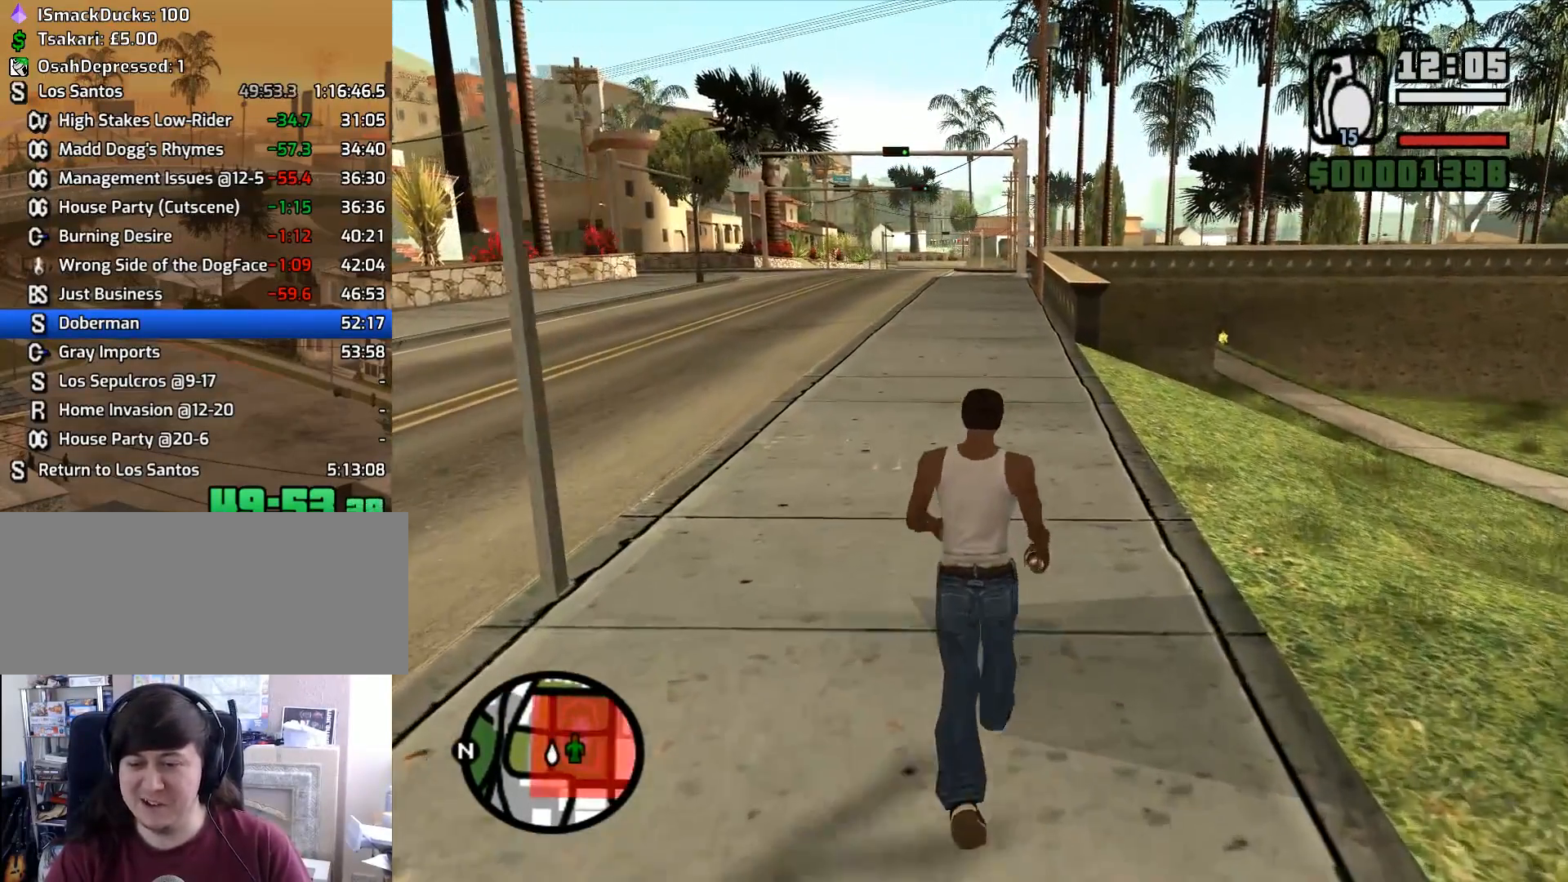
{"keys": [], "mouse": [], "events": []}
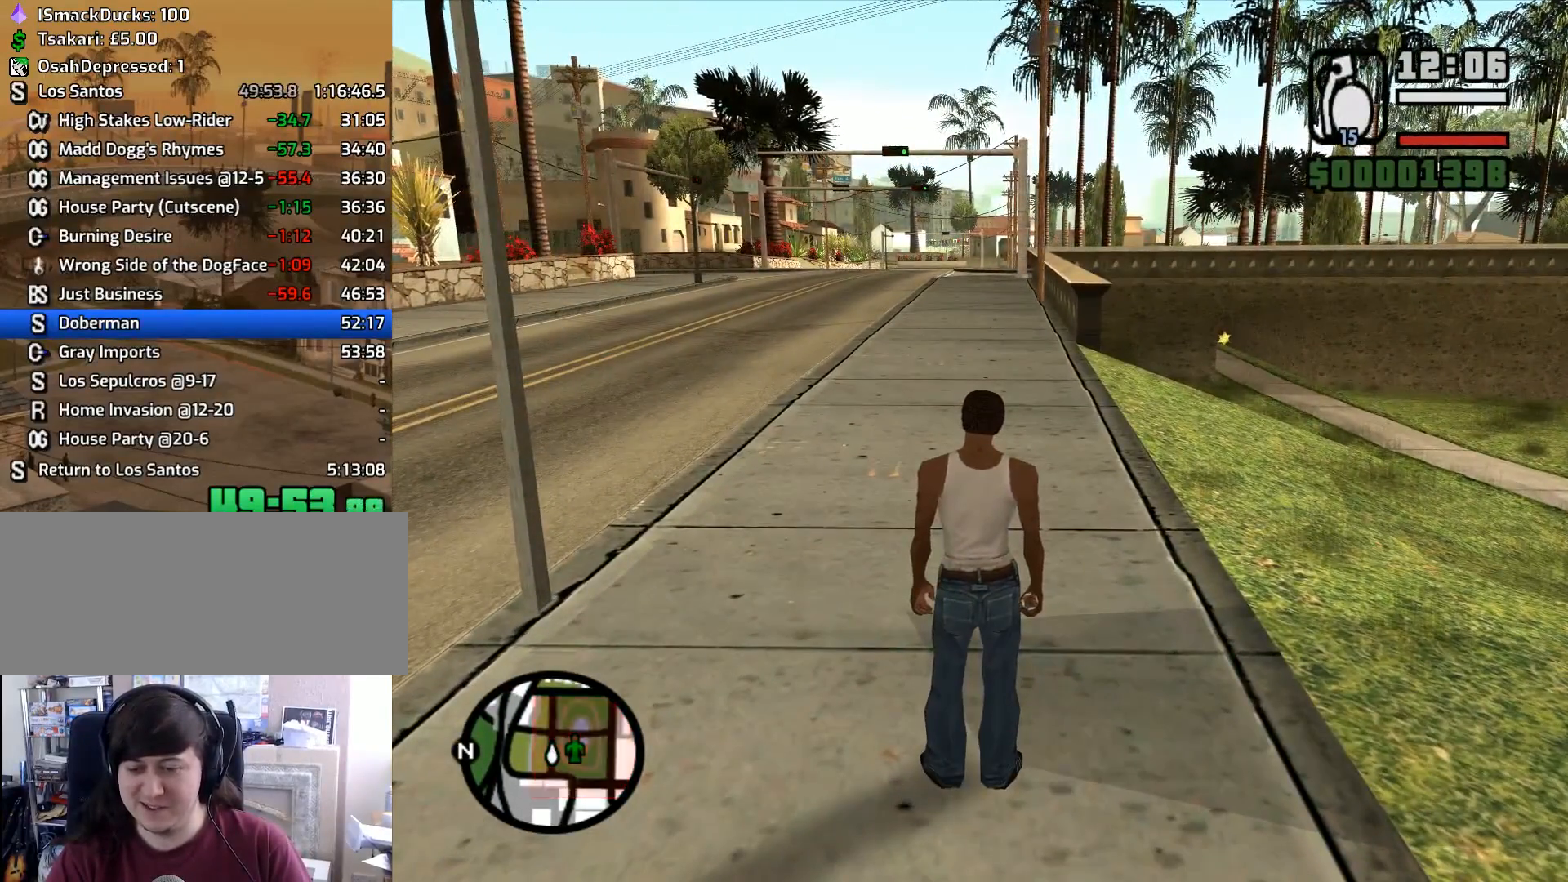
{"keys": [], "mouse": [], "events": []}
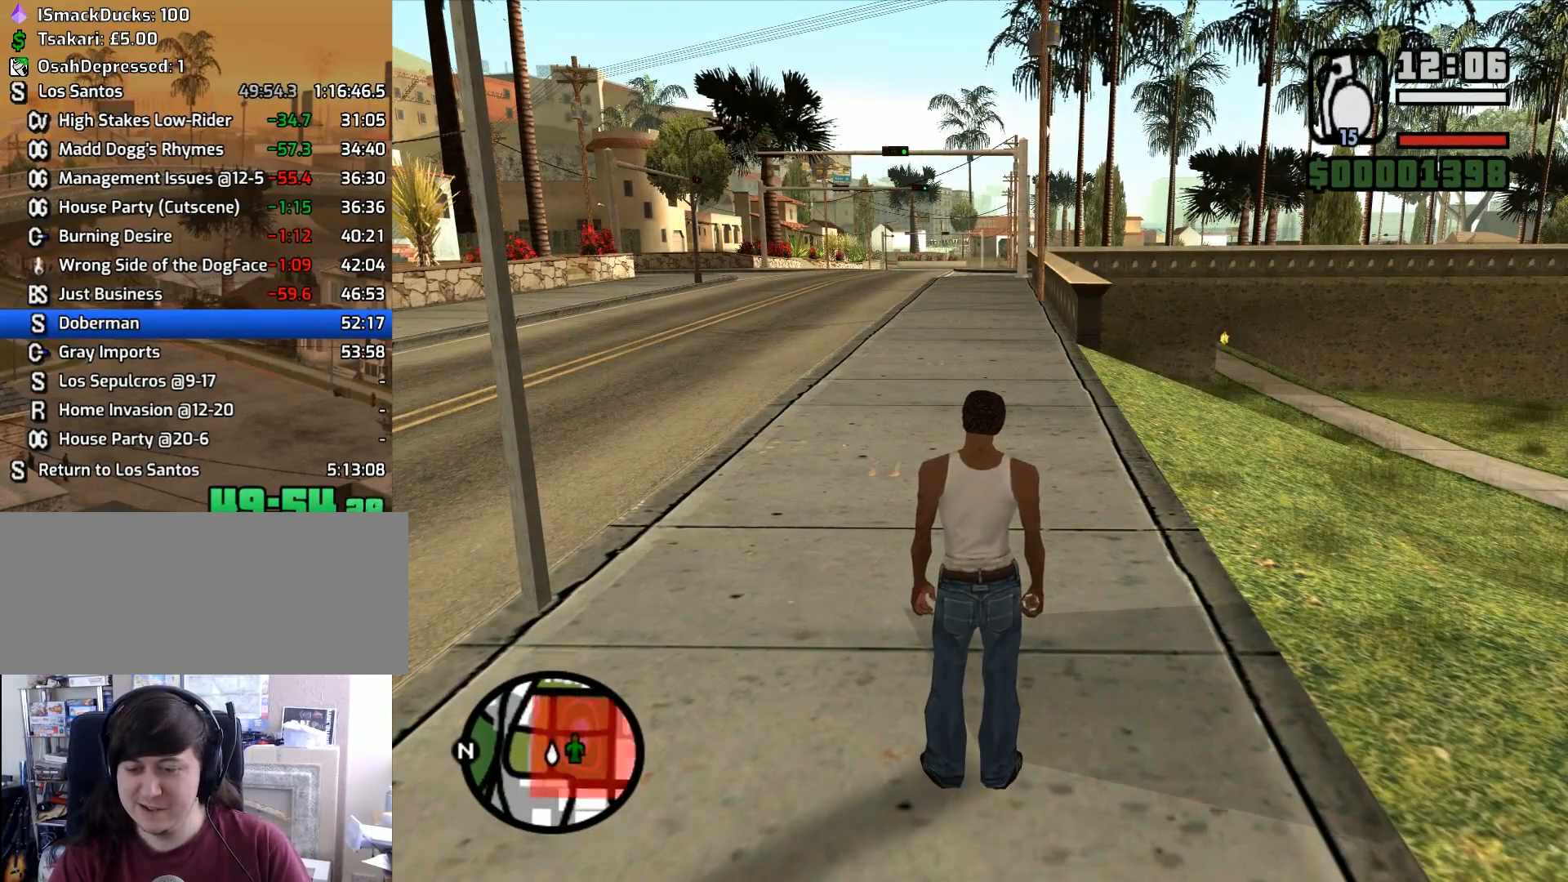
{"keys": [], "mouse": [], "events": []}
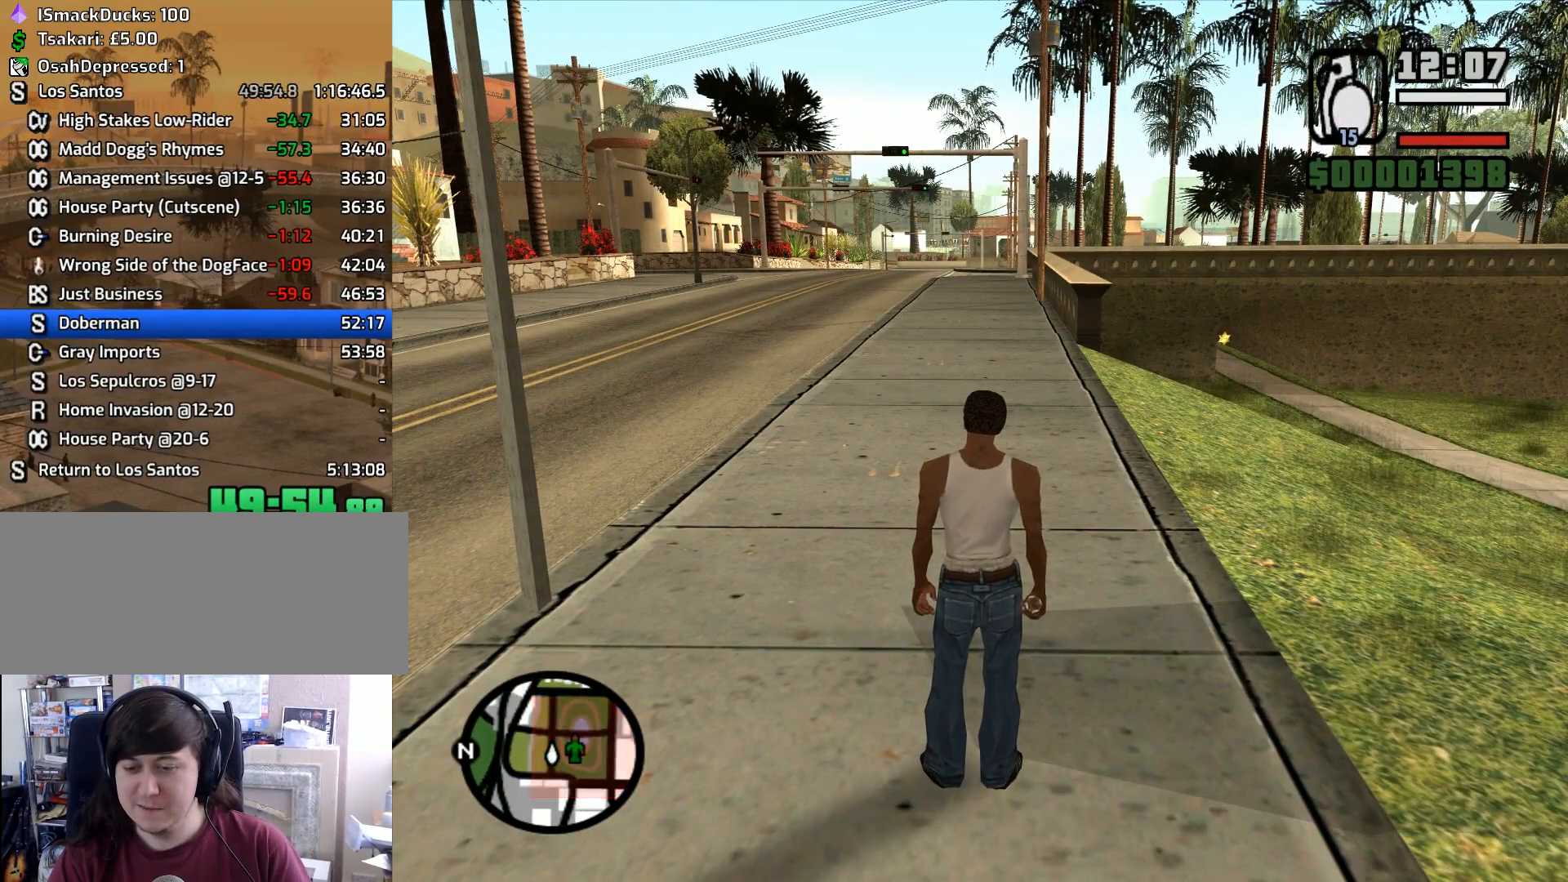
{"keys": [], "mouse": [], "events": []}
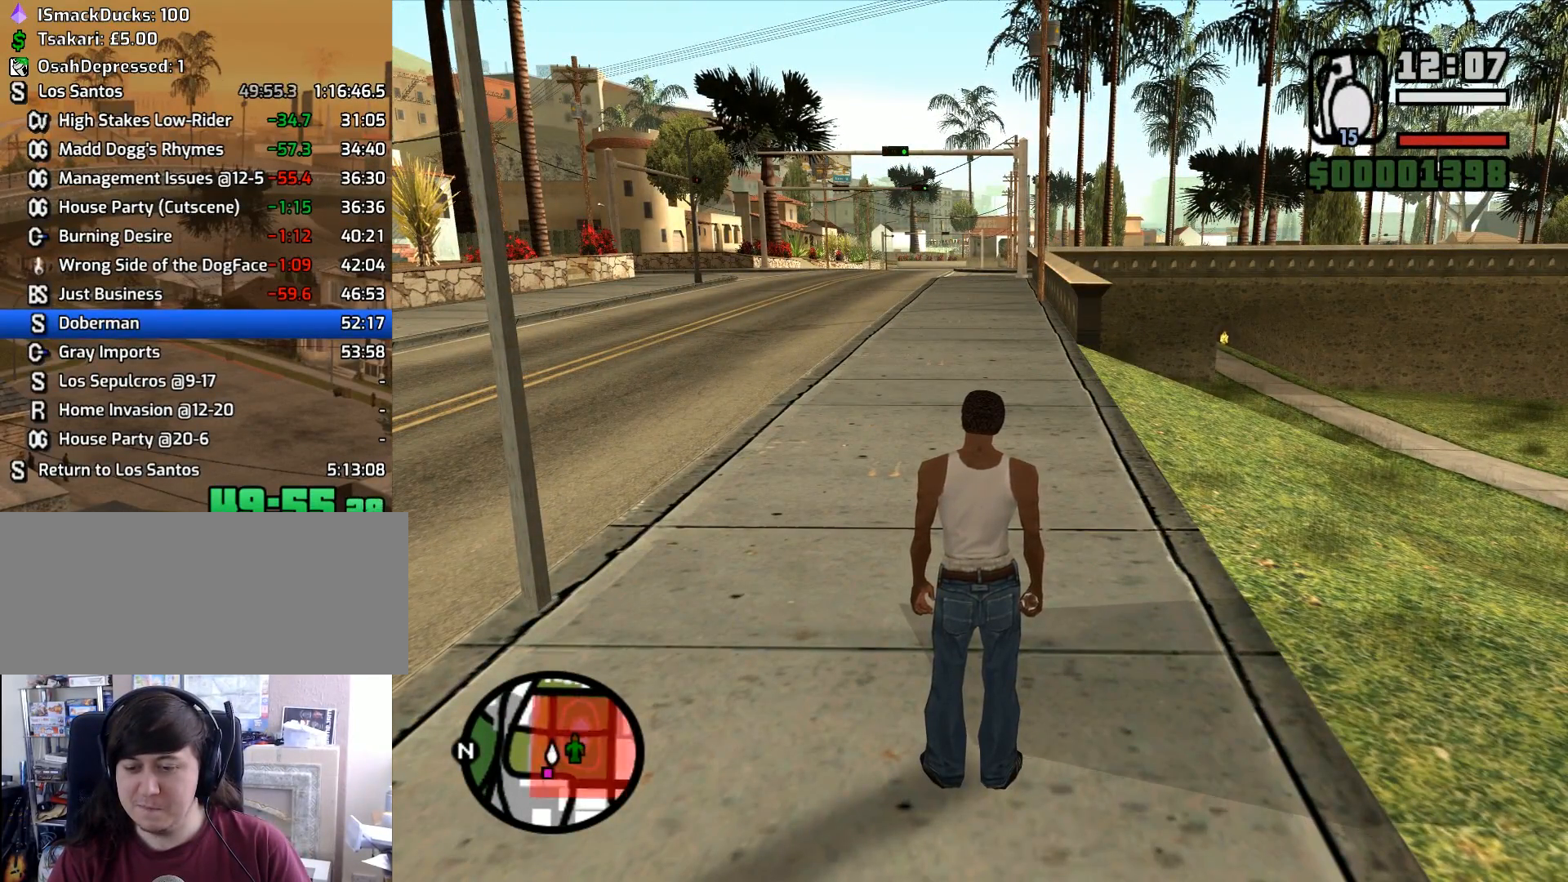
{"keys": ["a", "w"], "mouse": [], "events": [[83, "a", "down"], [133, "w", "down"], [417, "space", "down"], [450, "space", "up"]]}
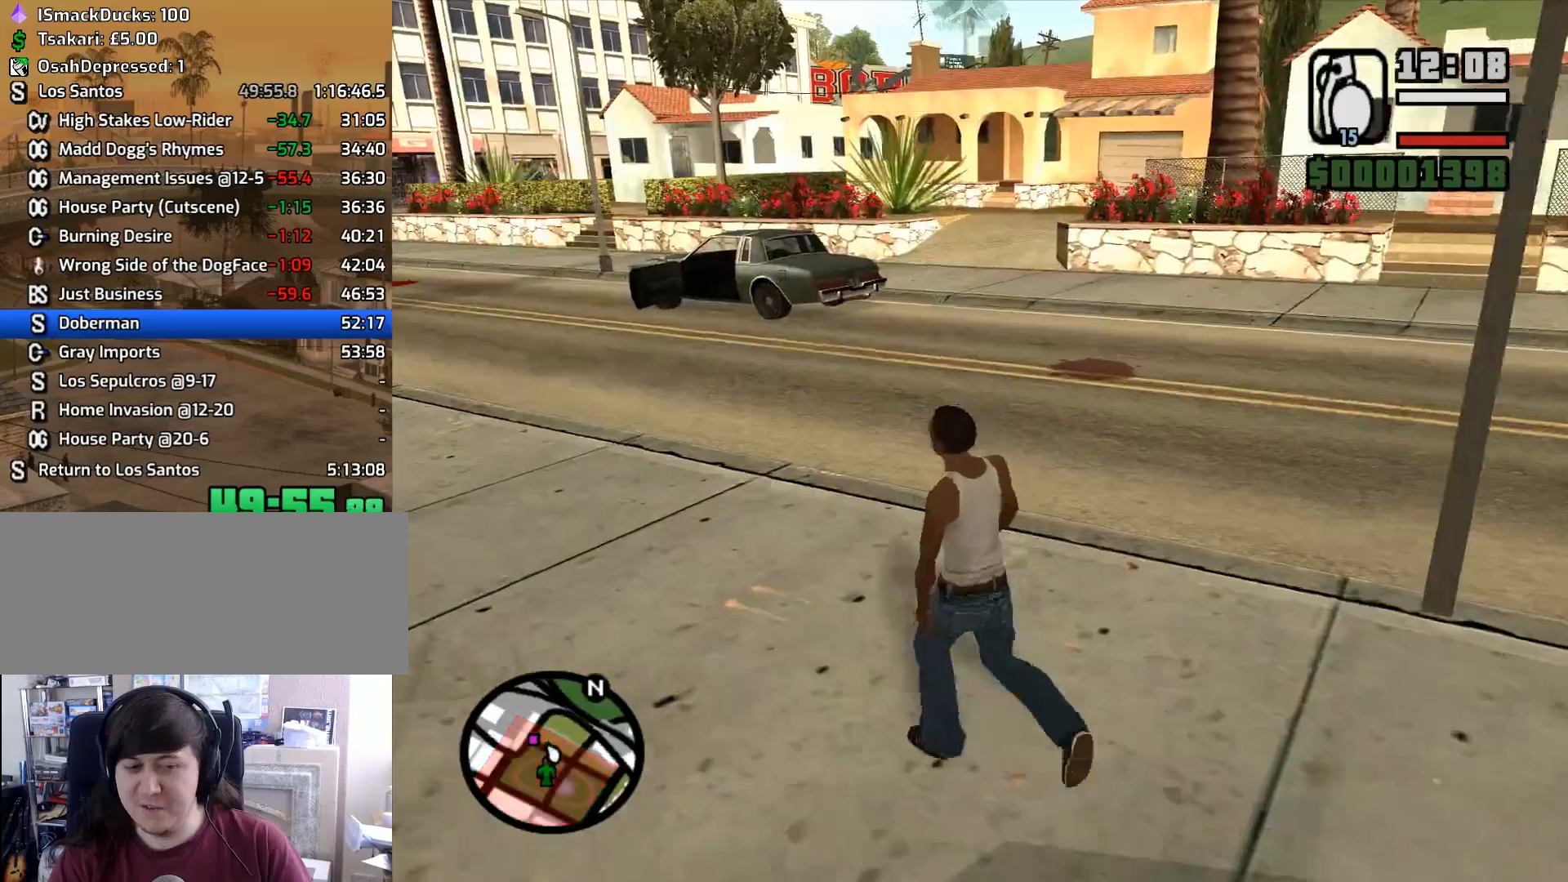
{"keys": ["w"], "mouse": [], "events": [[50, "space", "down"], [150, "space", "up"], [233, "space", "down"], [283, "a", "up"], [333, "space", "up"], [417, "space", "down"], [467, "space", "up"]]}
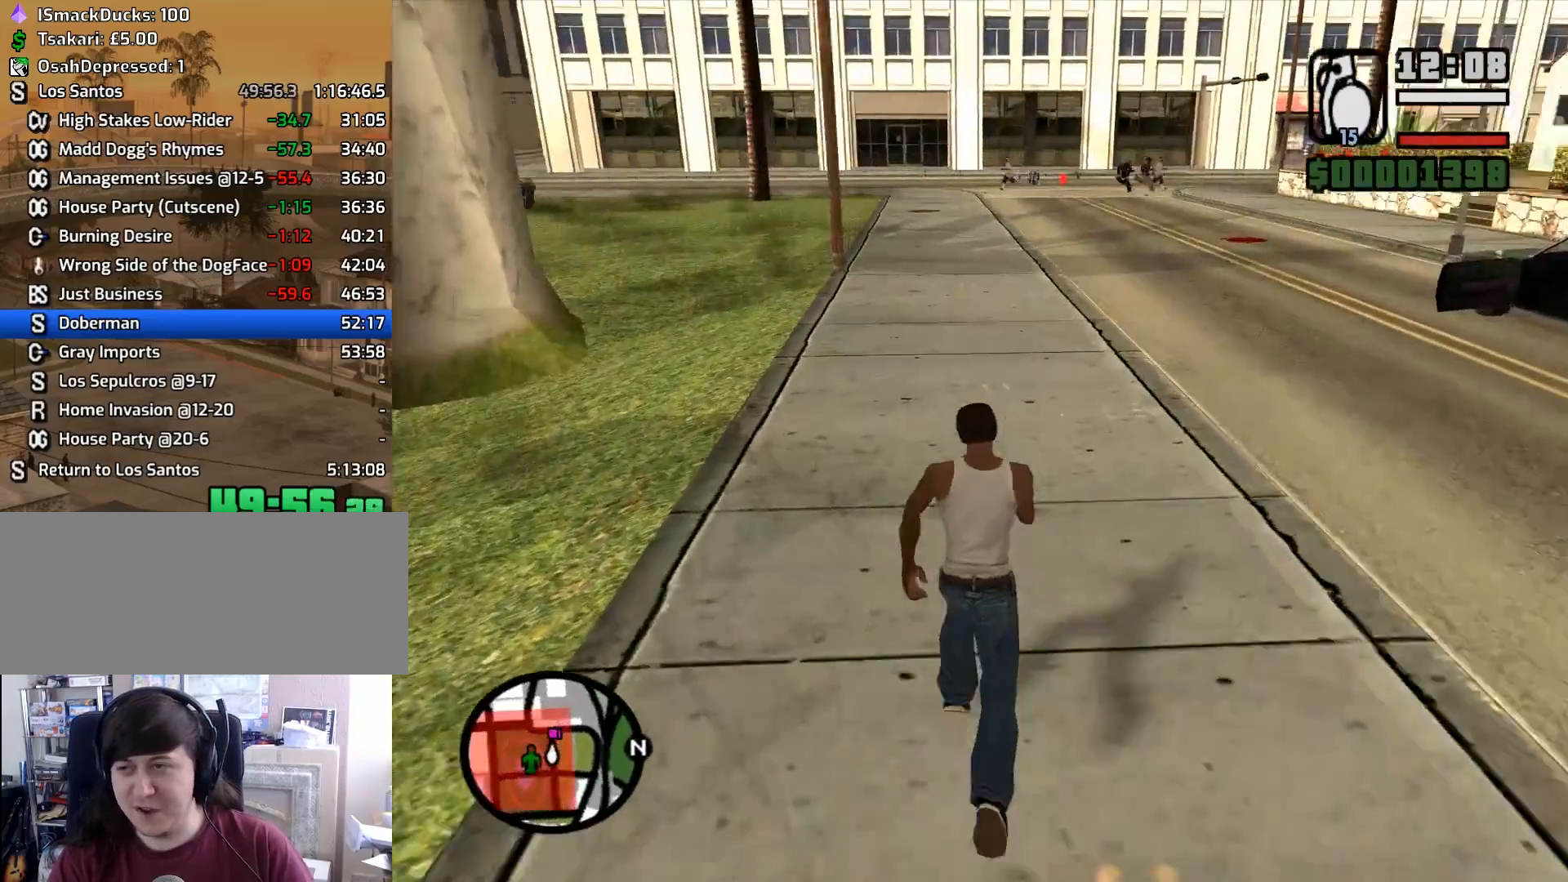
{"keys": ["space", "w"], "mouse": [], "events": [[117, "space", "down"], [167, "a", "down"], [200, "space", "up"], [250, "a", "up"], [250, "space", "down"], [350, "space", "up"], [433, "space", "down"]]}
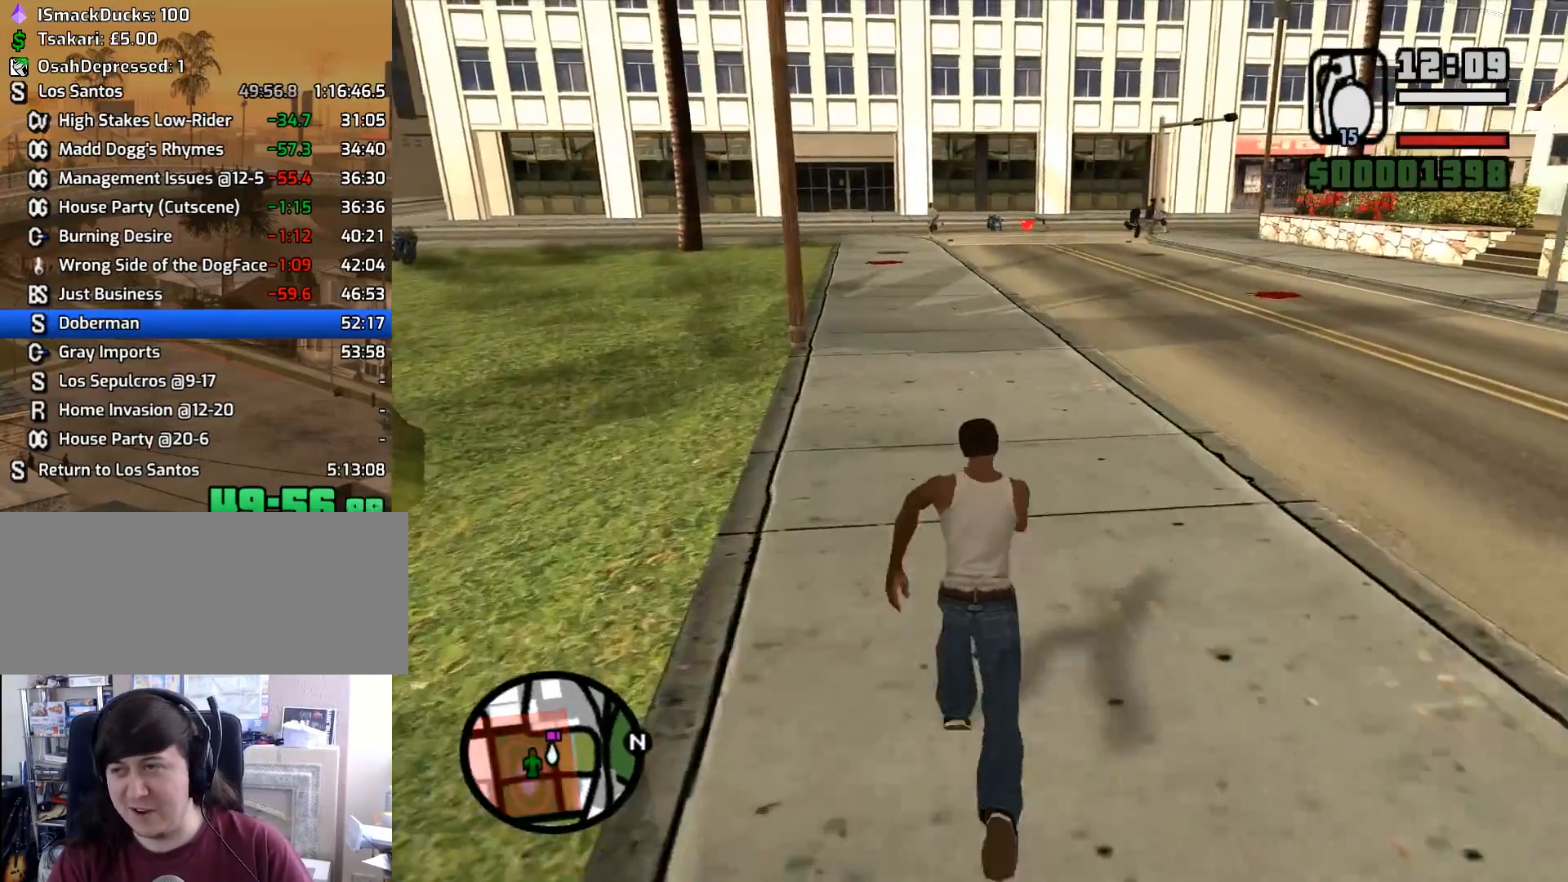
{"keys": ["space", "w"], "mouse": [], "events": [[33, "space", "up"], [133, "space", "down"], [217, "space", "up"], [317, "space", "down"], [417, "space", "up"], [450, "space", "down"]]}
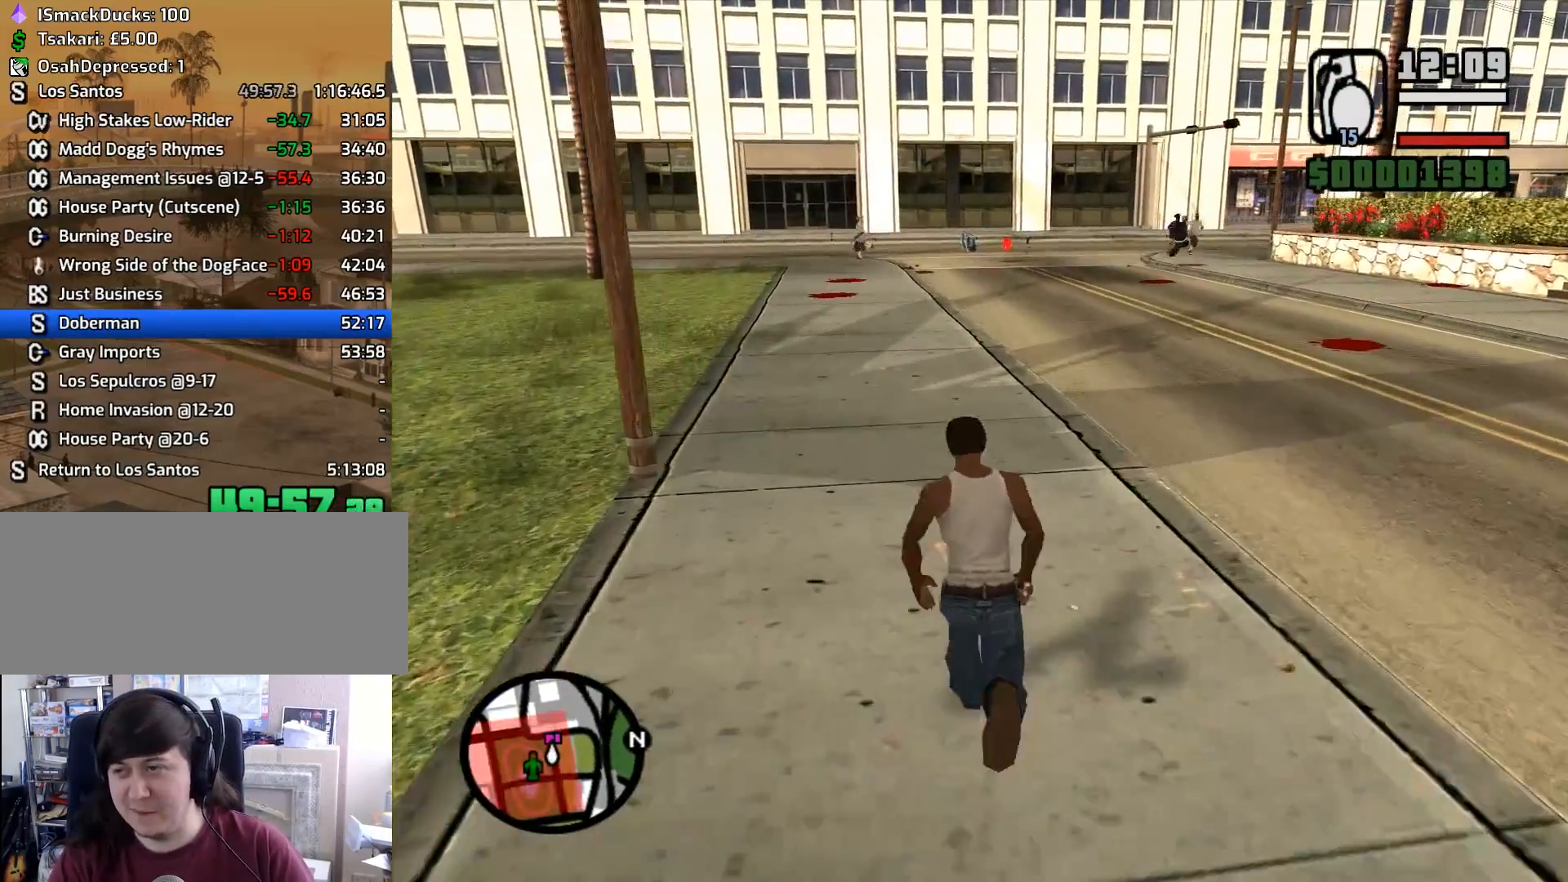
{"keys": [], "mouse": ["left"], "events": [[50, "space", "up"], [50, "w", "up"], [183, "mouse_left", "down"]]}
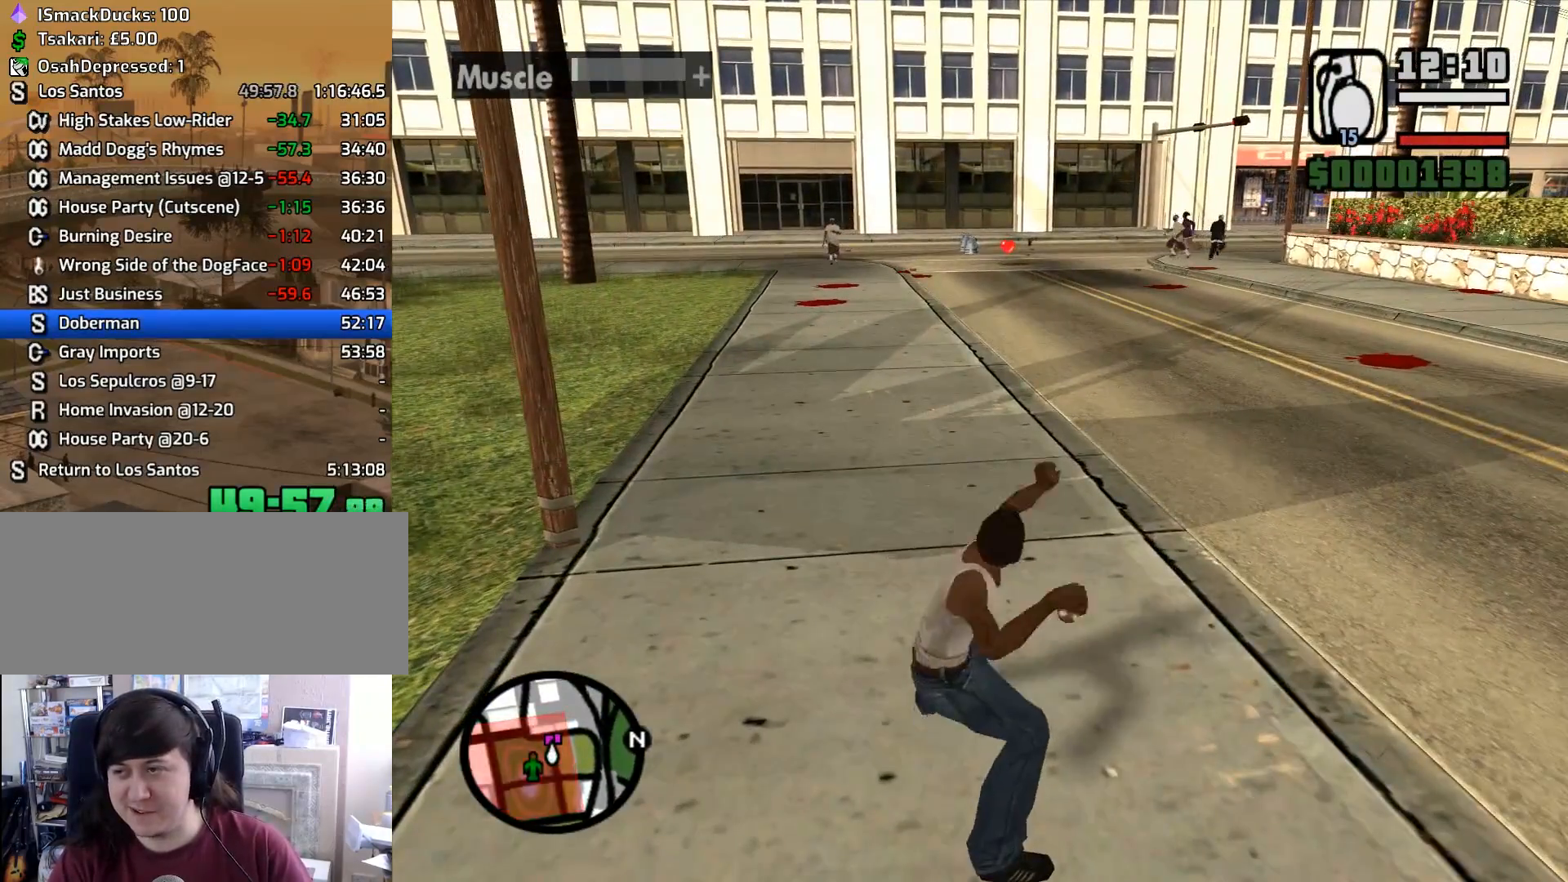
{"keys": ["w"], "mouse": [], "events": [[400, "w", "down"], [483, "mouse_left", "up"]]}
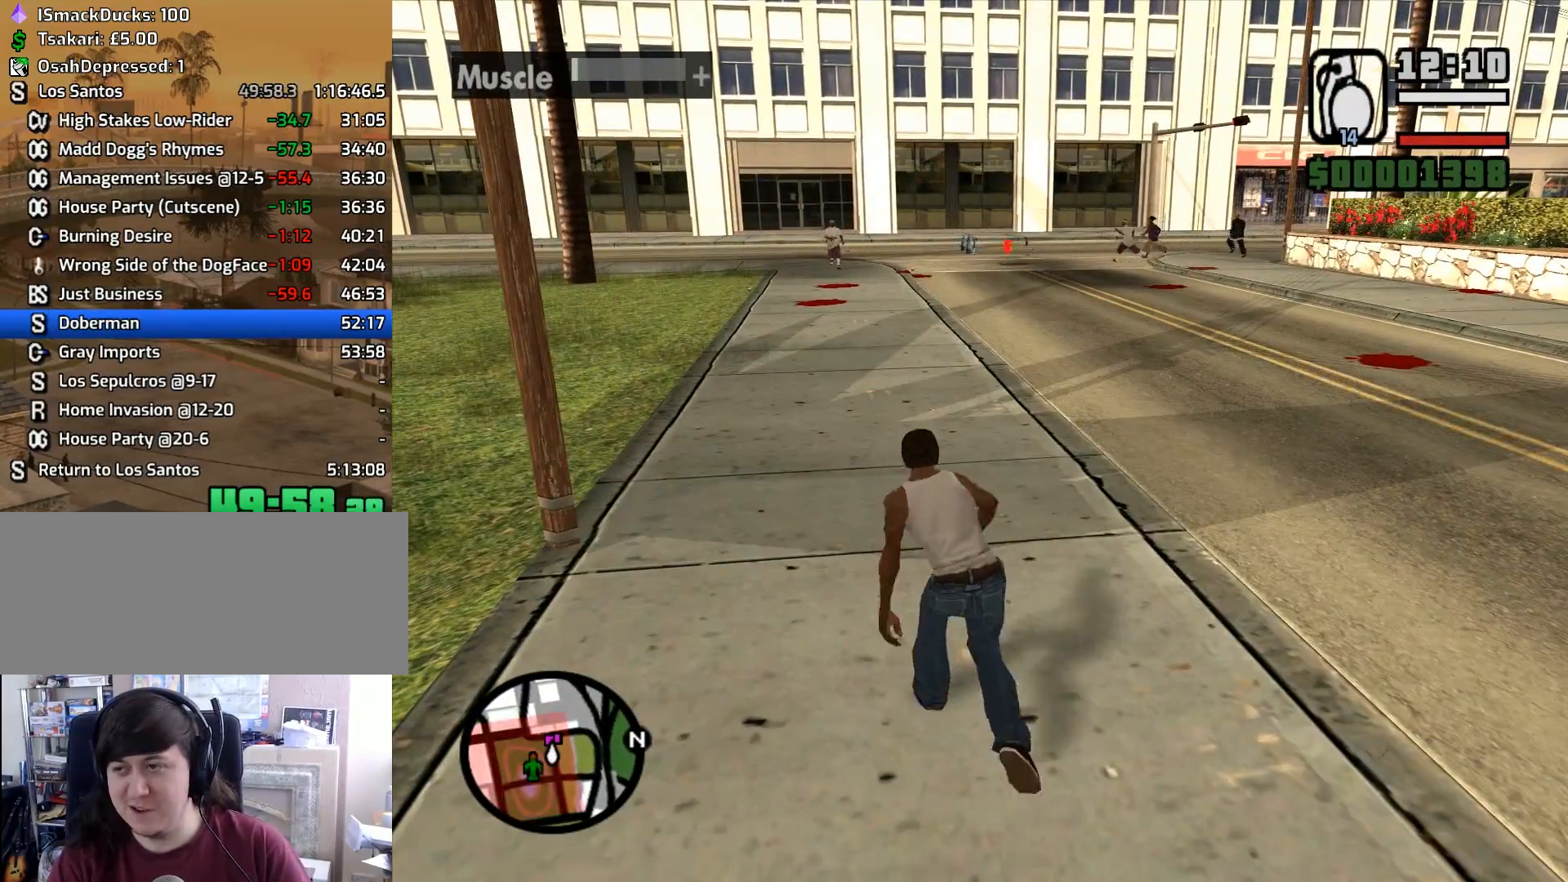
{"keys": ["w"], "mouse": ["right"], "events": [[83, "a", "down"], [133, "mouse_wheel_up", "down"], [167, "mouse_wheel_up", "up"], [450, "a", "up"], [450, "mouse_right", "down"]]}
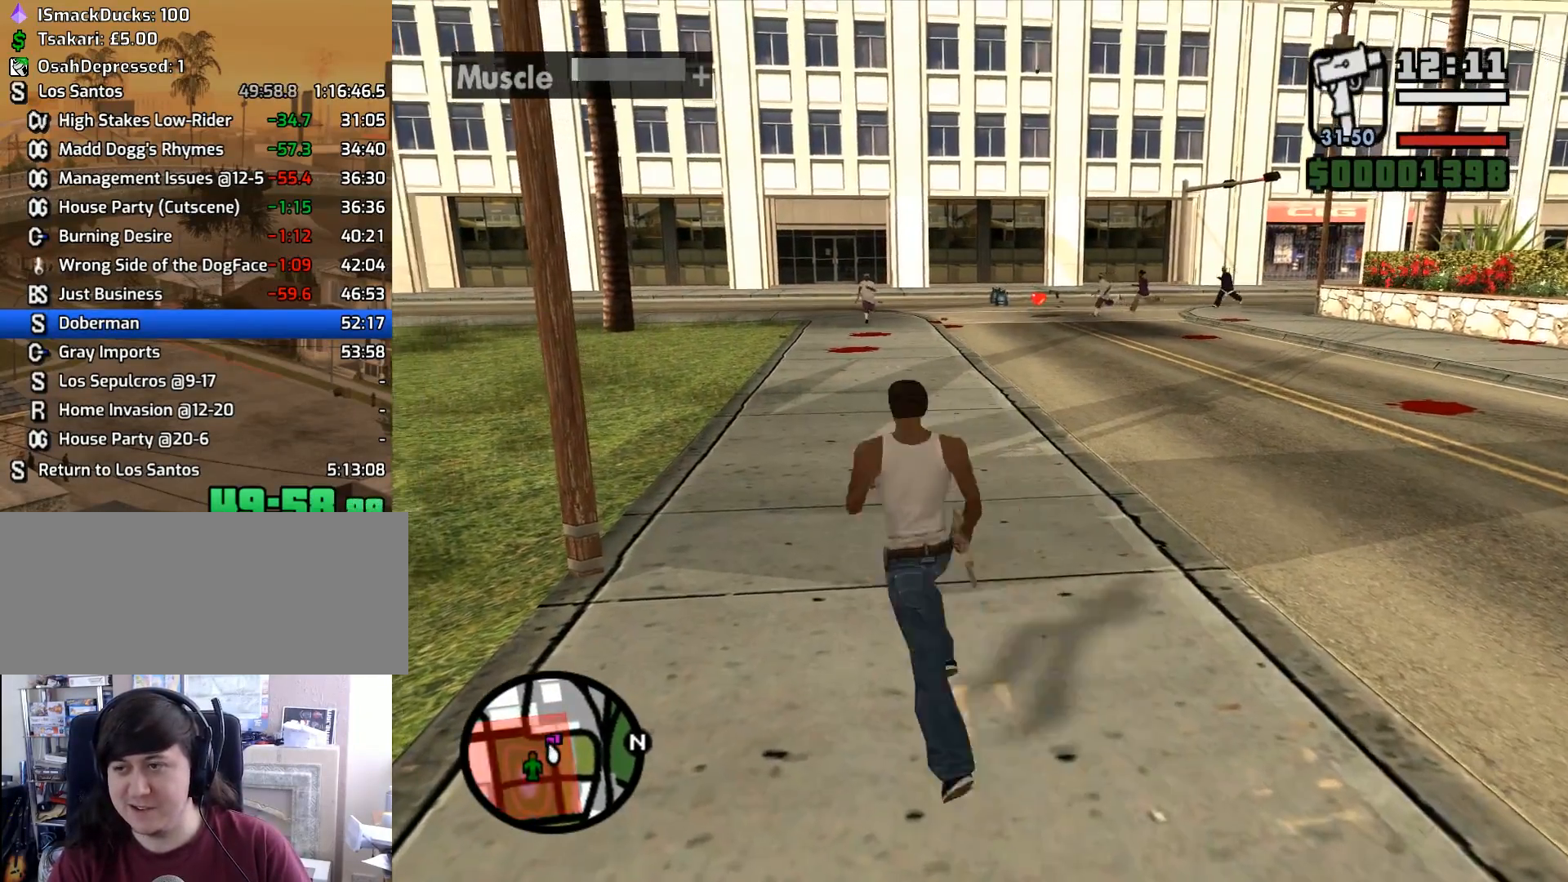
{"keys": ["w"], "mouse": ["right"], "events": []}
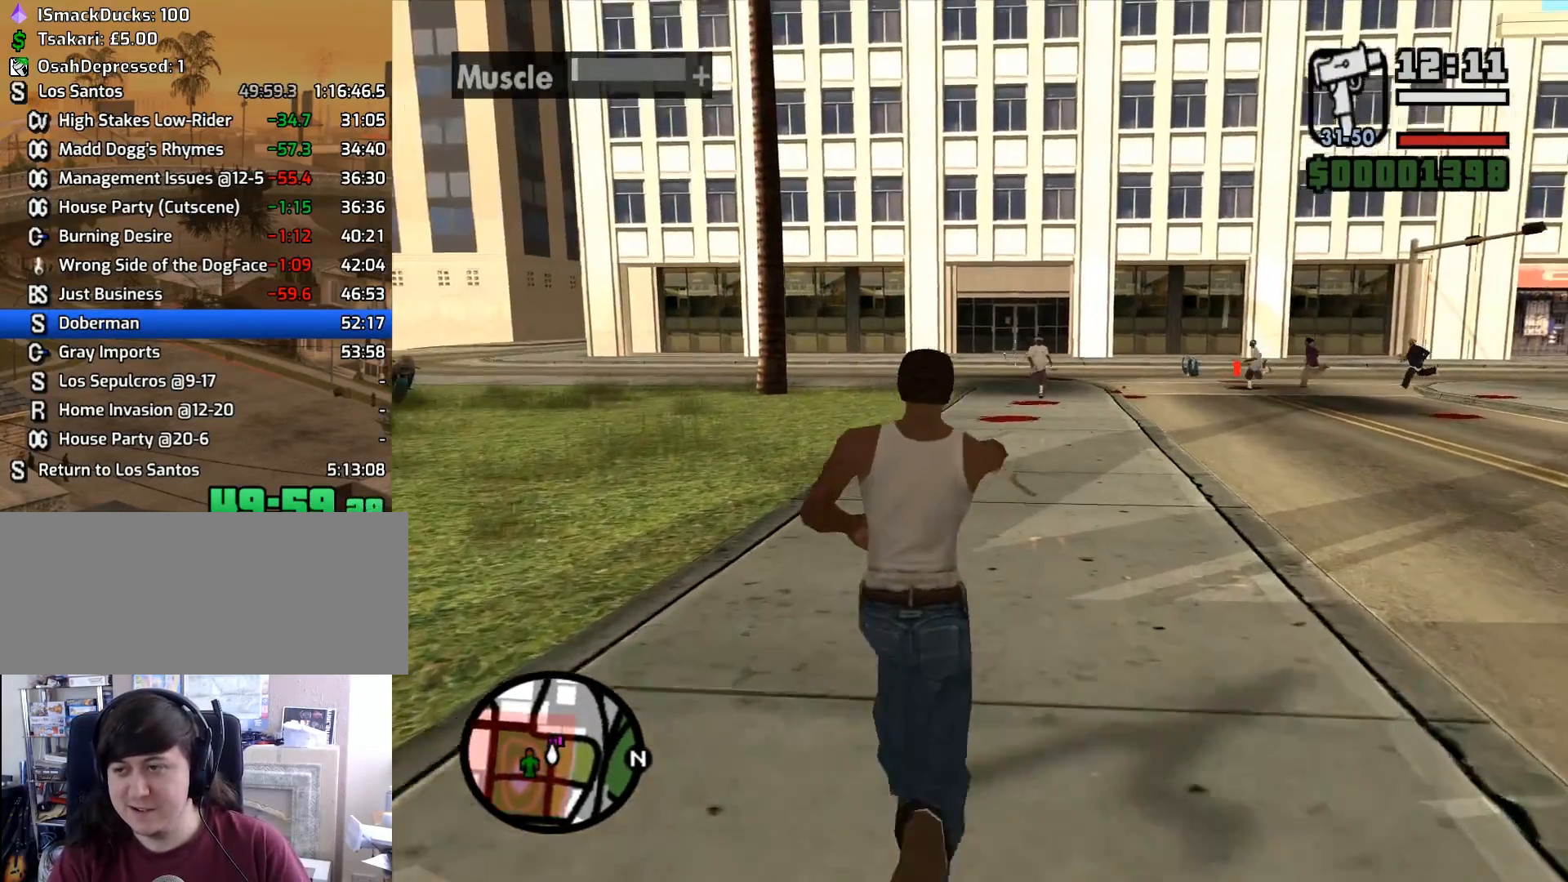
{"keys": ["w"], "mouse": ["right"], "events": [[300, "mouse_left", "down"], [400, "mouse_left", "up"]]}
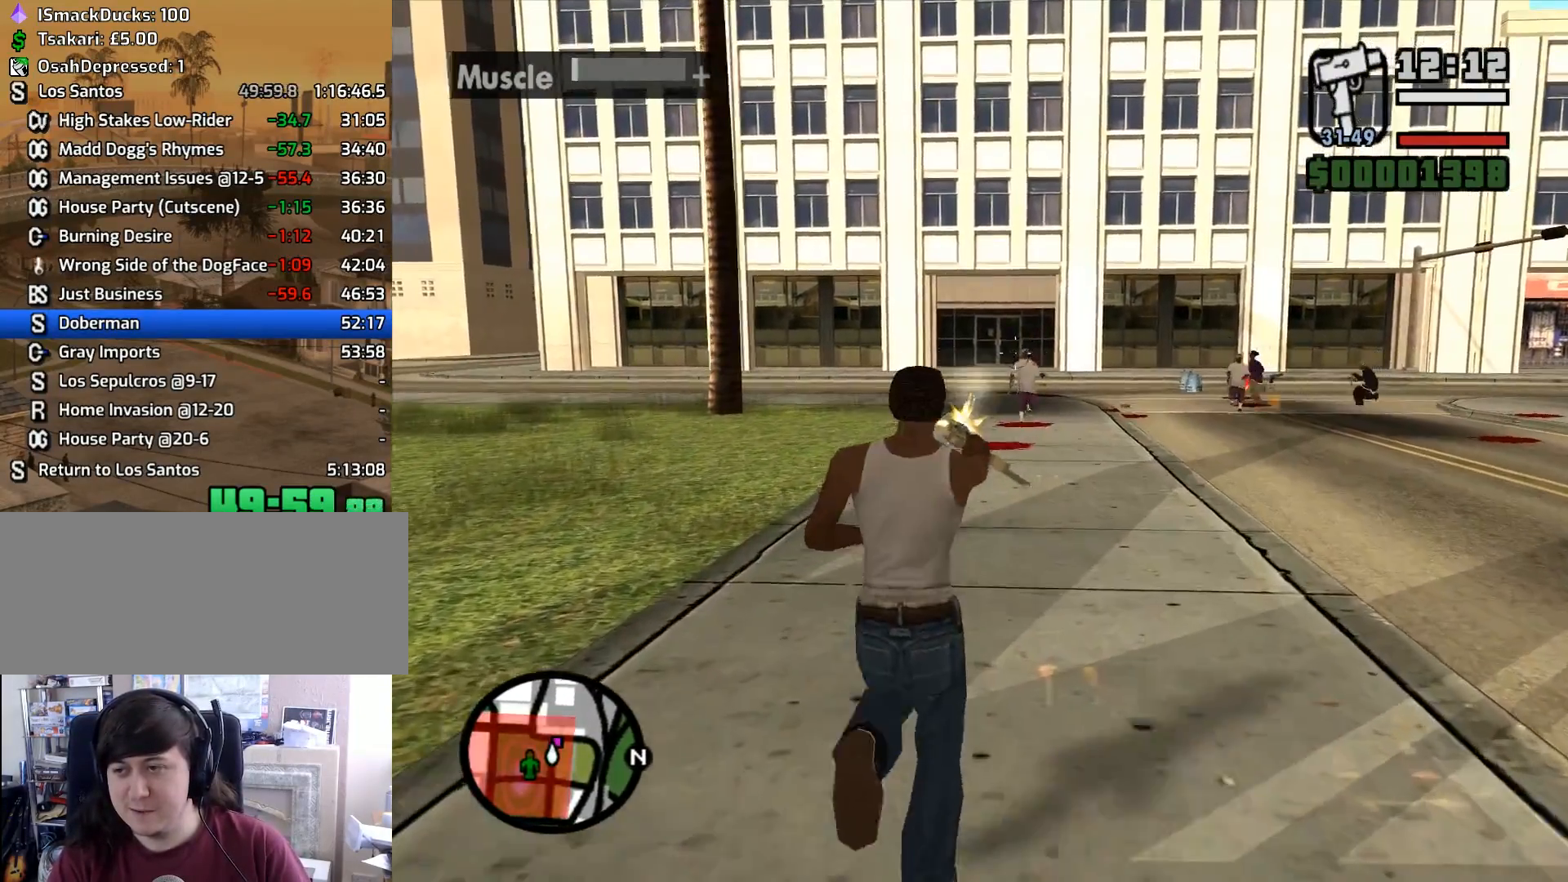
{"keys": ["w"], "mouse": [], "events": [[500, "mouse_right", "up"]]}
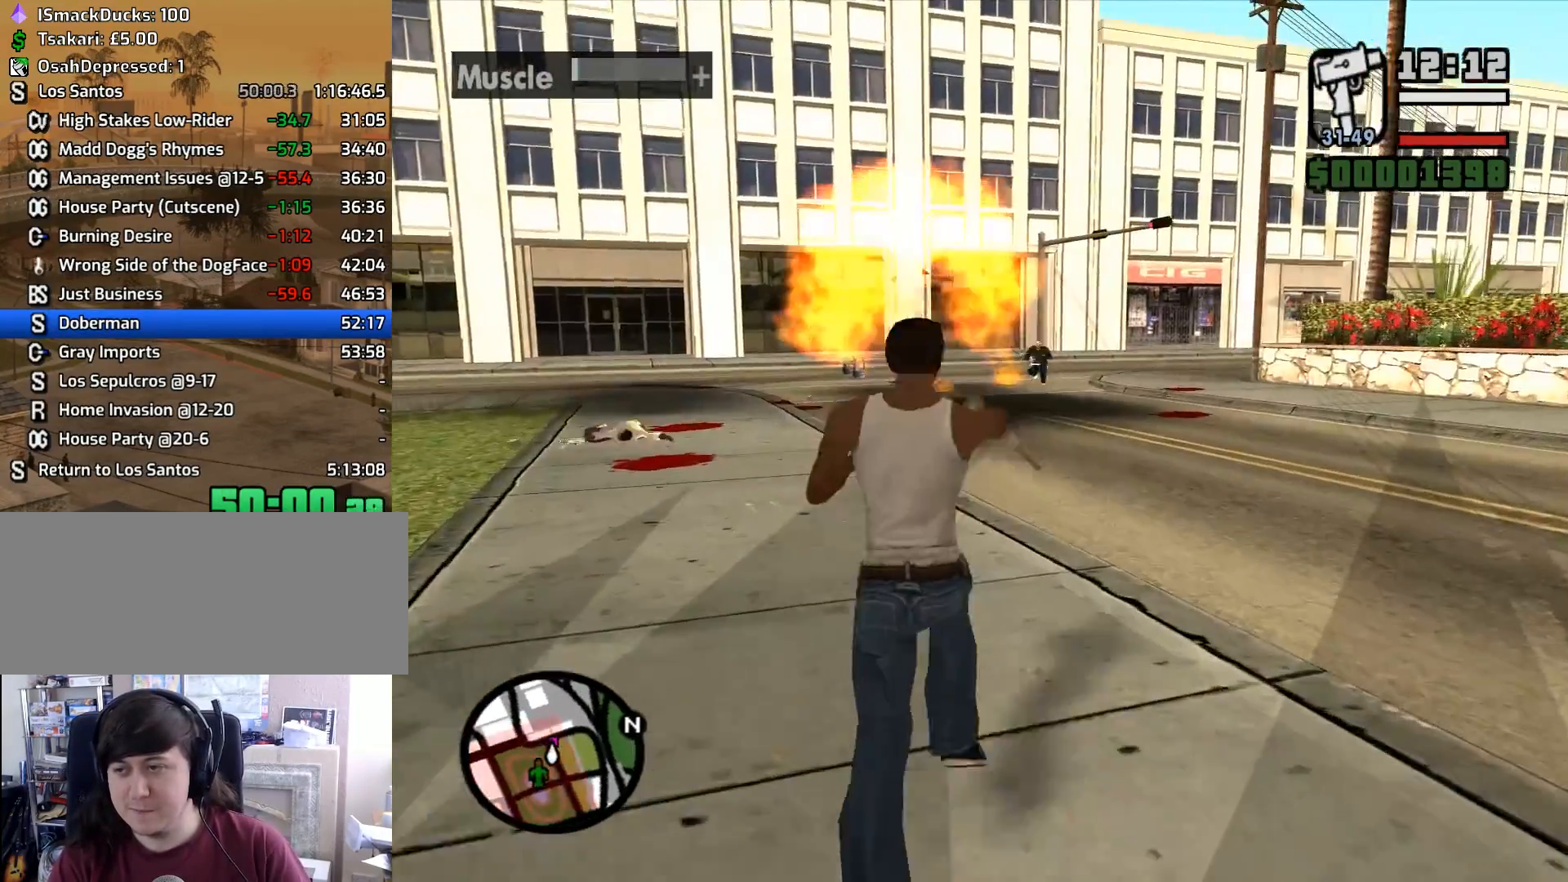
{"keys": ["w"], "mouse": ["left", "right"], "events": [[100, "space", "down"], [150, "space", "up"], [233, "mouse_right", "down"], [467, "mouse_left", "down"]]}
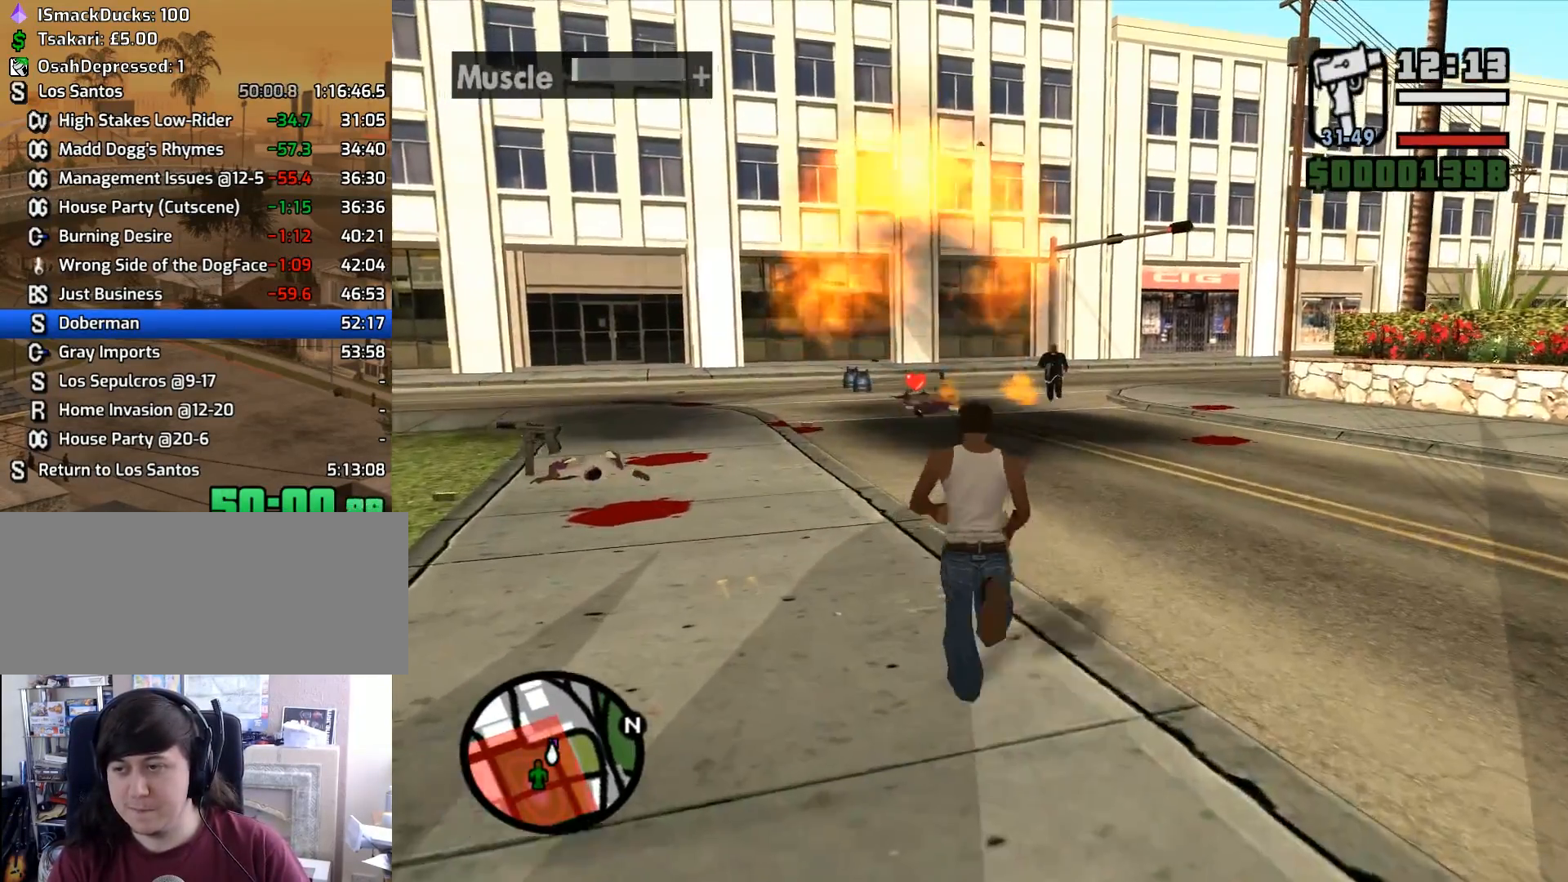
{"keys": ["w"], "mouse": ["left", "right"], "events": []}
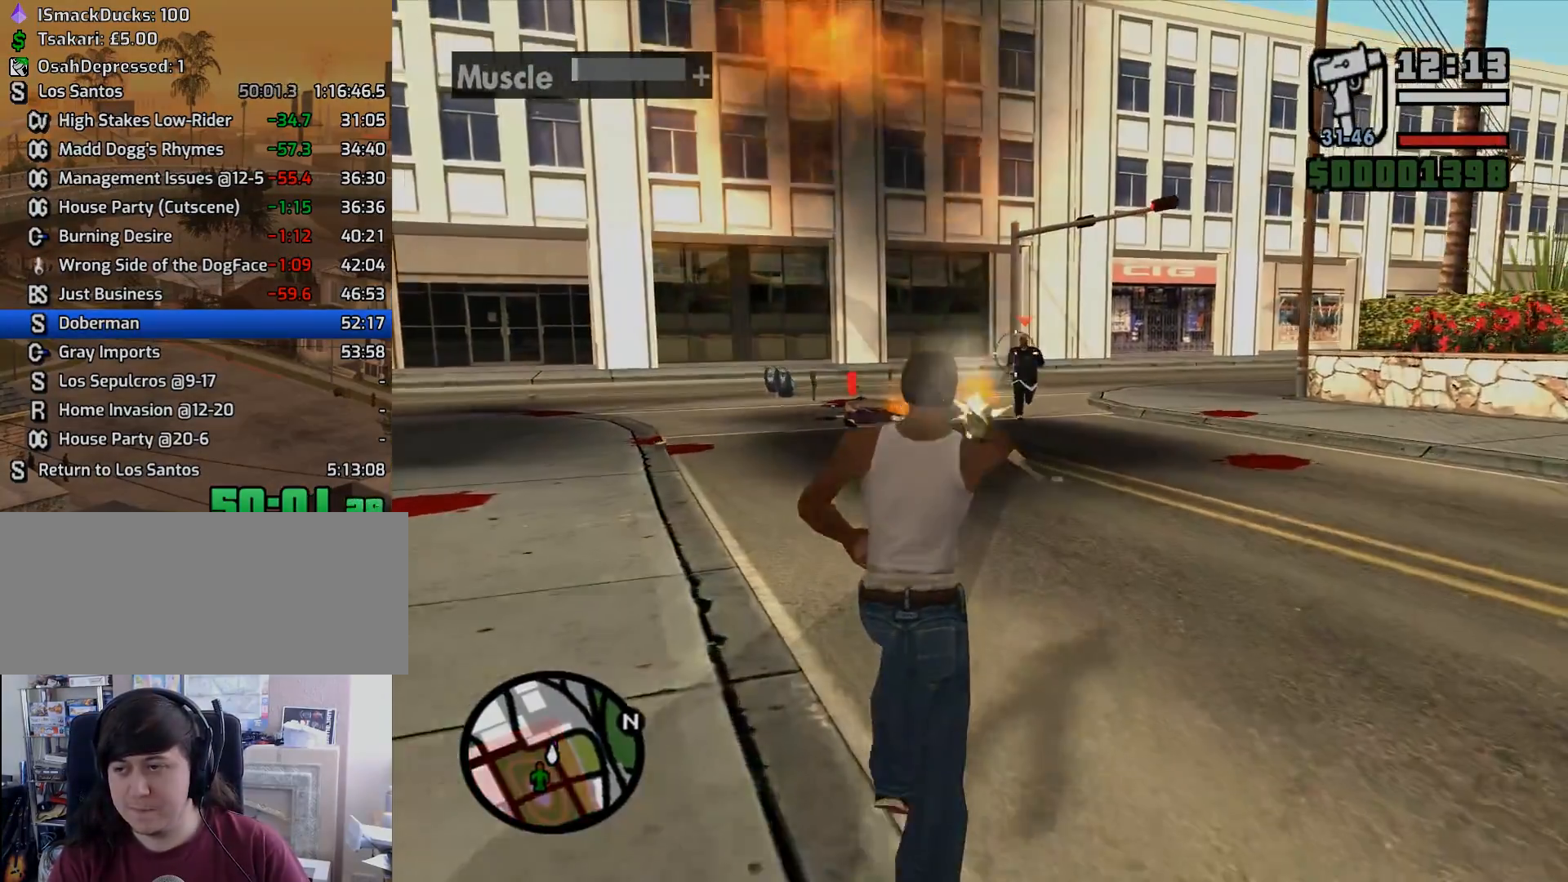
{"keys": ["a", "d"], "mouse": ["left", "right"]}